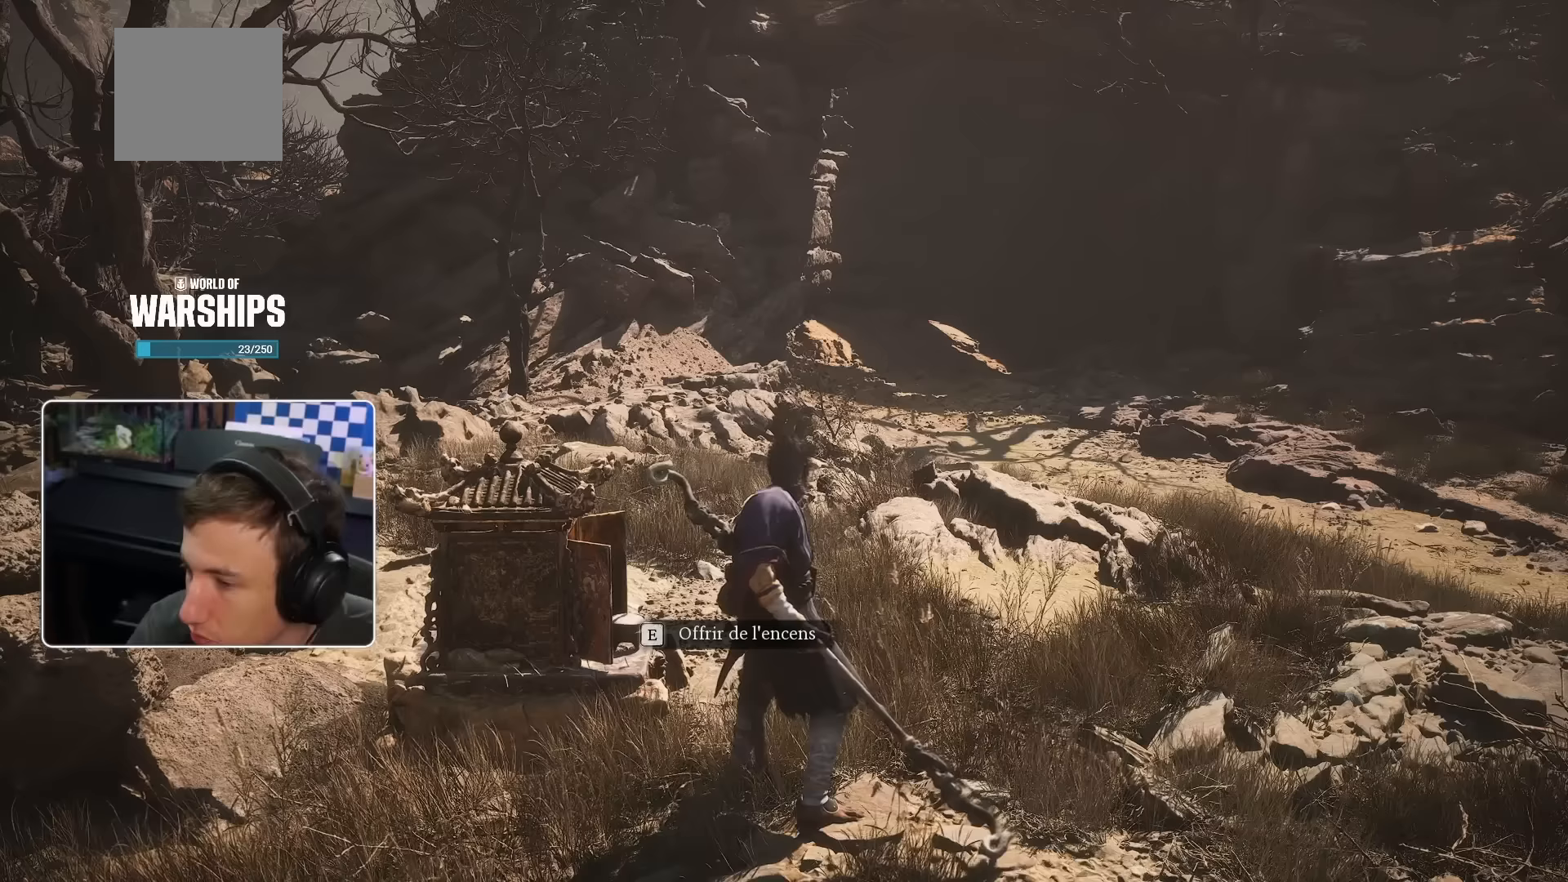
Gameplay with a controller (PlayStation layout); each line is a JSON object with the inputs held at the frame after it. "events" lists button and stick changes between this image and that frame as [ms after this image, input, new state], when the widget could be followed in between. Not read: HOME L3.
{"buttons": [], "left_stick": "center", "right_stick": "center", "events": []}
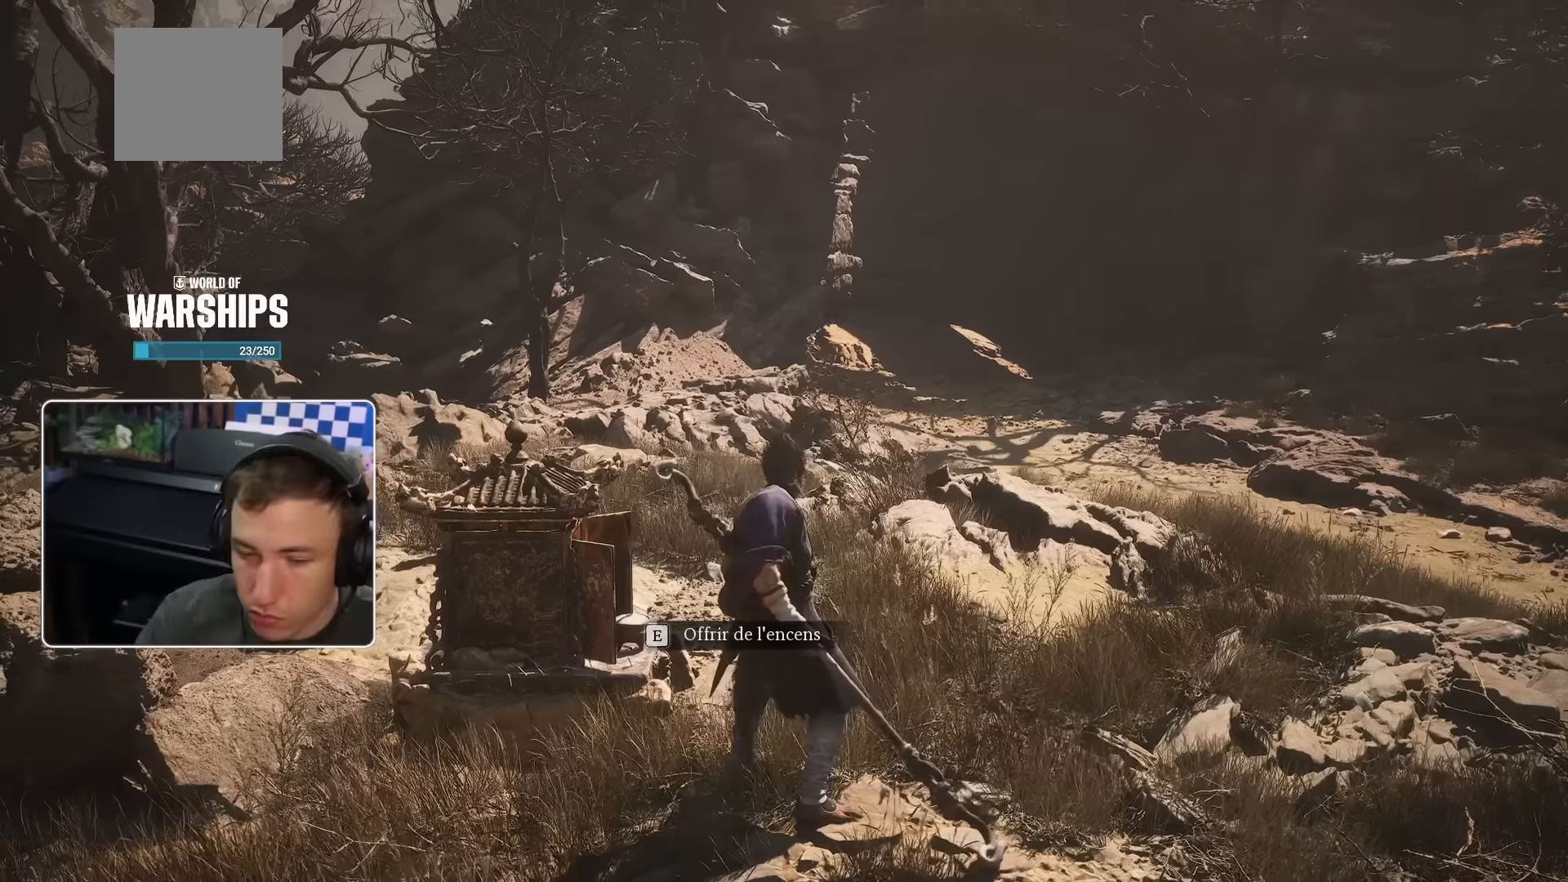
{"buttons": [], "left_stick": "center", "right_stick": "center", "events": [[183, "R2", "down"], [450, "R2", "up"]]}
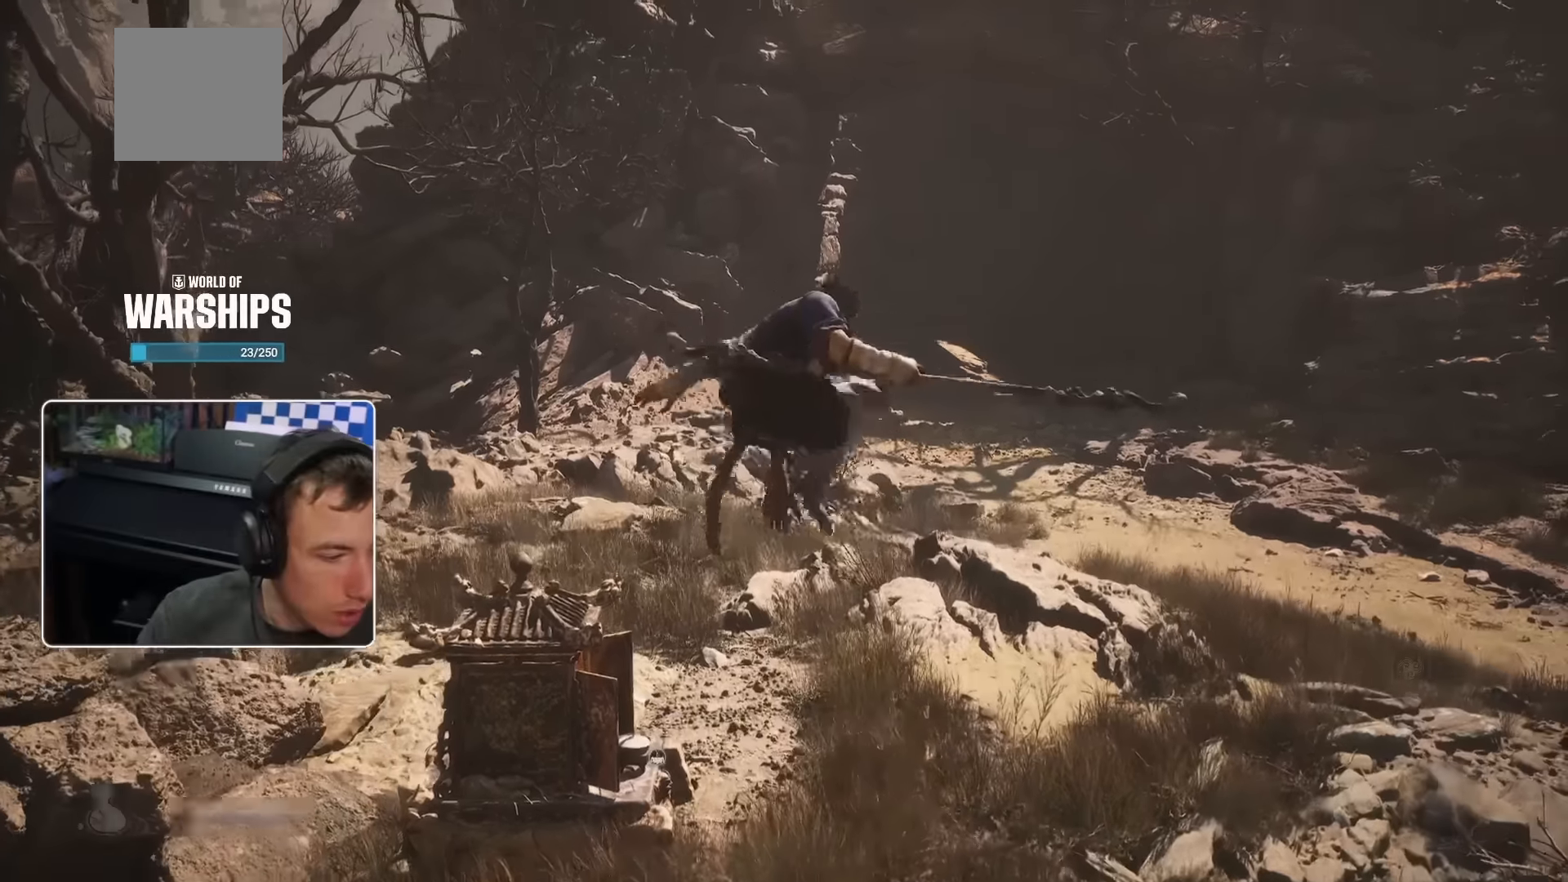
{"buttons": [], "left_stick": "center", "right_stick": "center", "events": []}
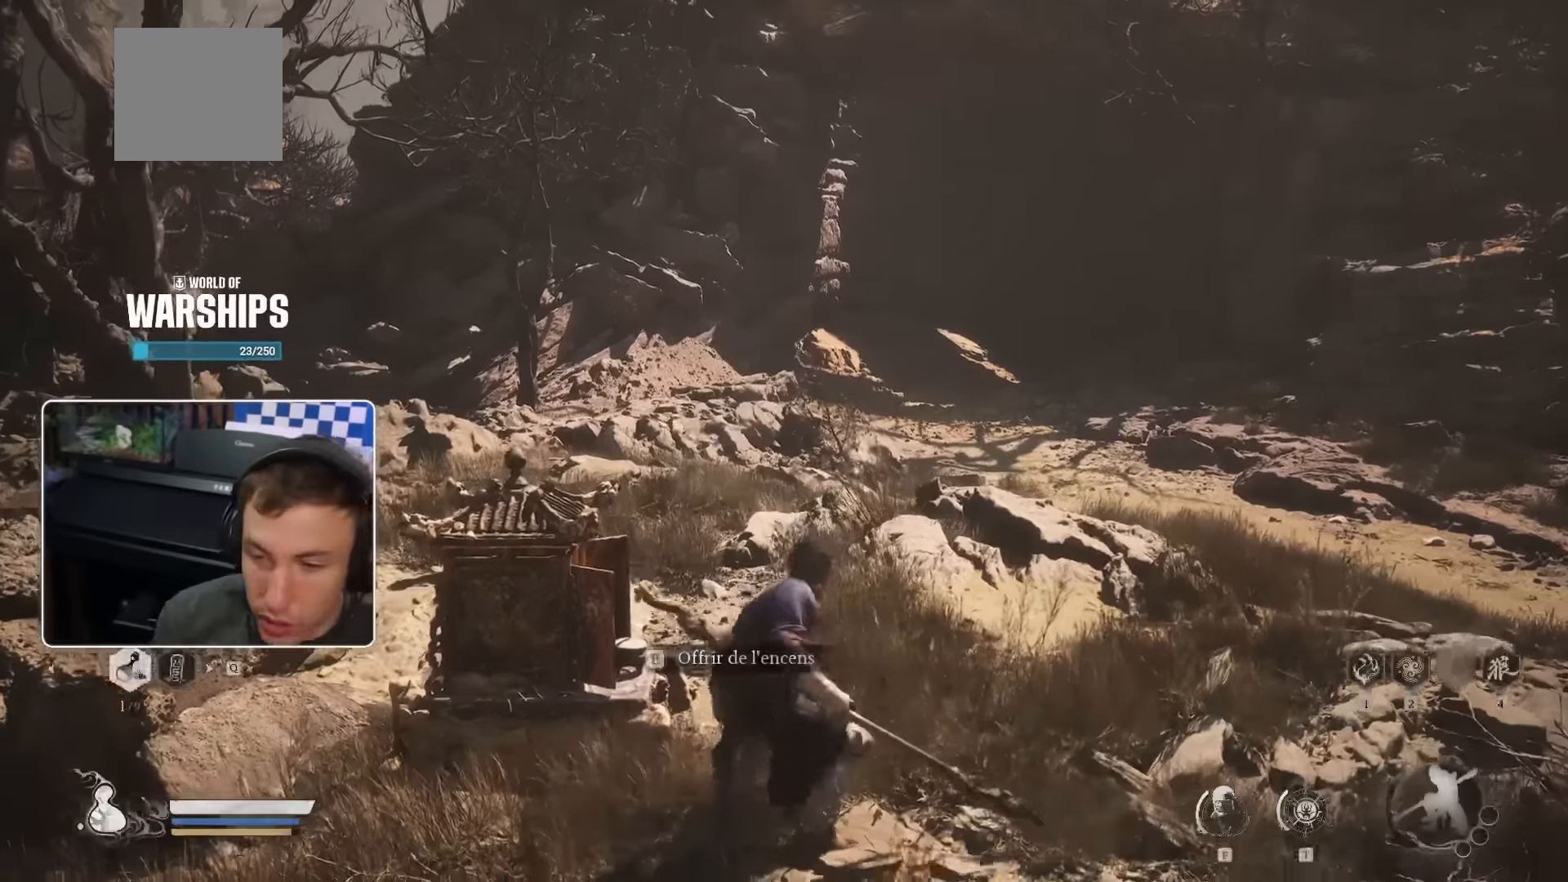
{"buttons": [], "left_stick": "up-right", "right_stick": "center"}
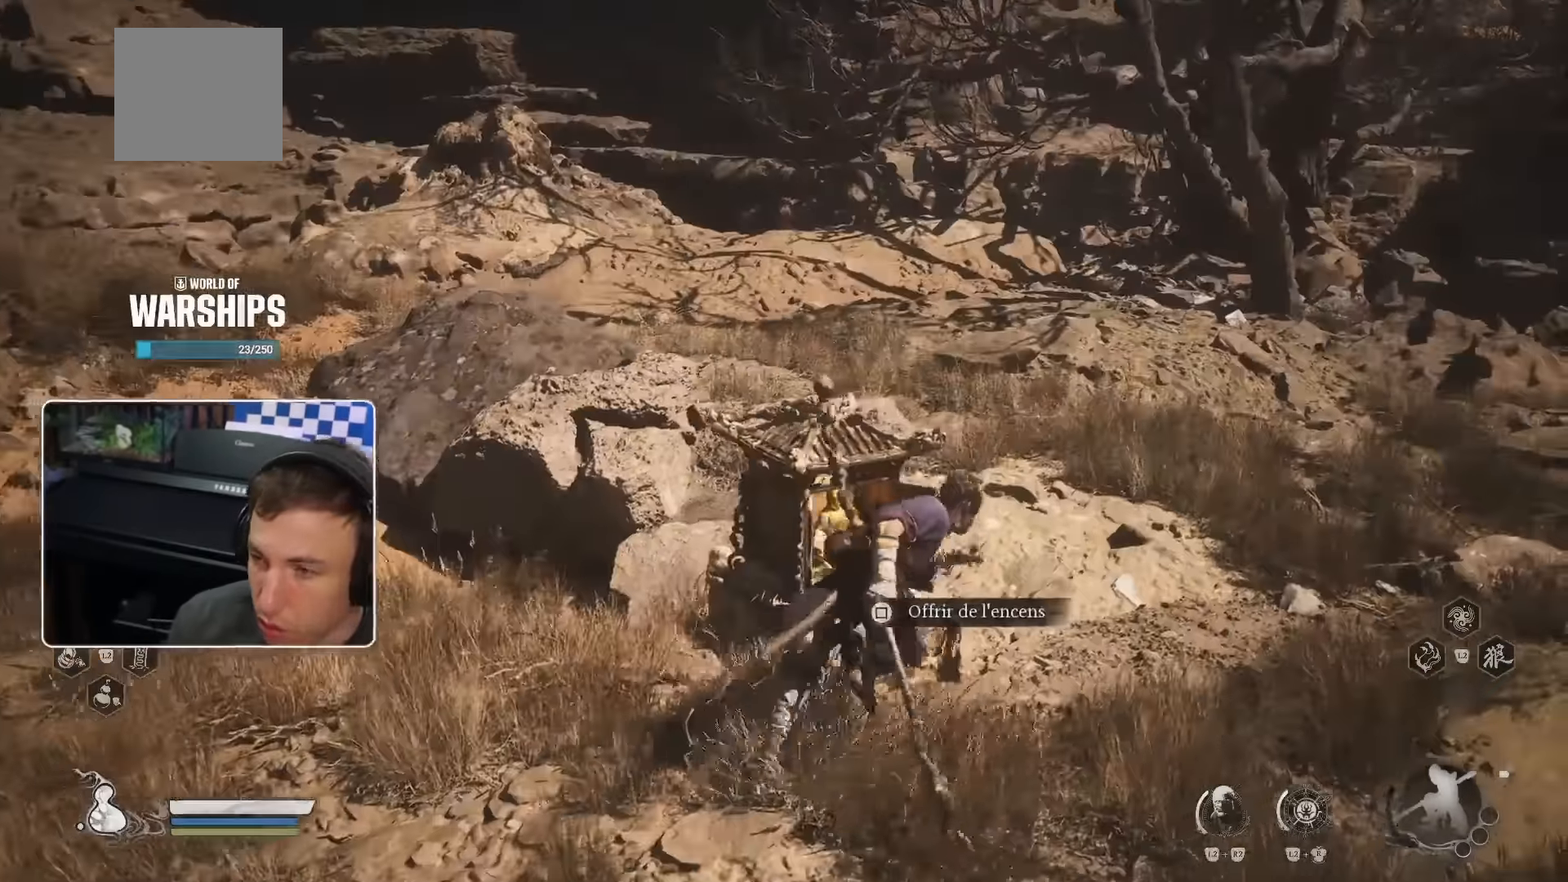
{"buttons": [], "left_stick": "up", "right_stick": "center", "events": [[117, "right_stick", "right"], [133, "left_stick", "right"], [283, "left_stick", "up-right"], [350, "right_stick", "center"], [433, "left_stick", "up"]]}
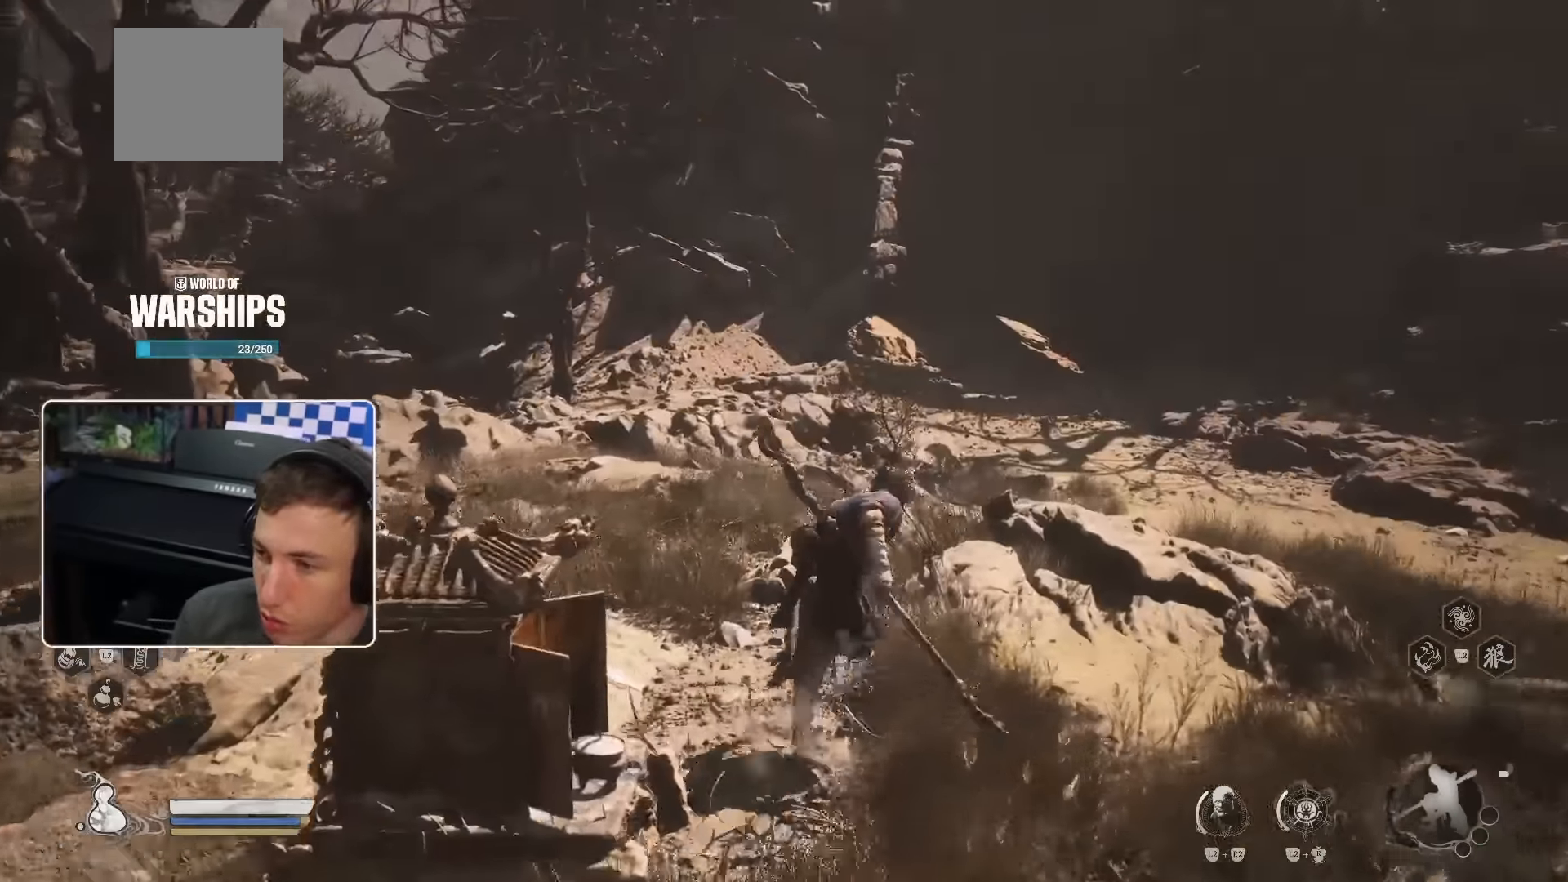
{"buttons": [], "left_stick": "up", "right_stick": "right", "events": [[17, "R2", "down"], [333, "right_stick", "right"], [417, "R2", "up"]]}
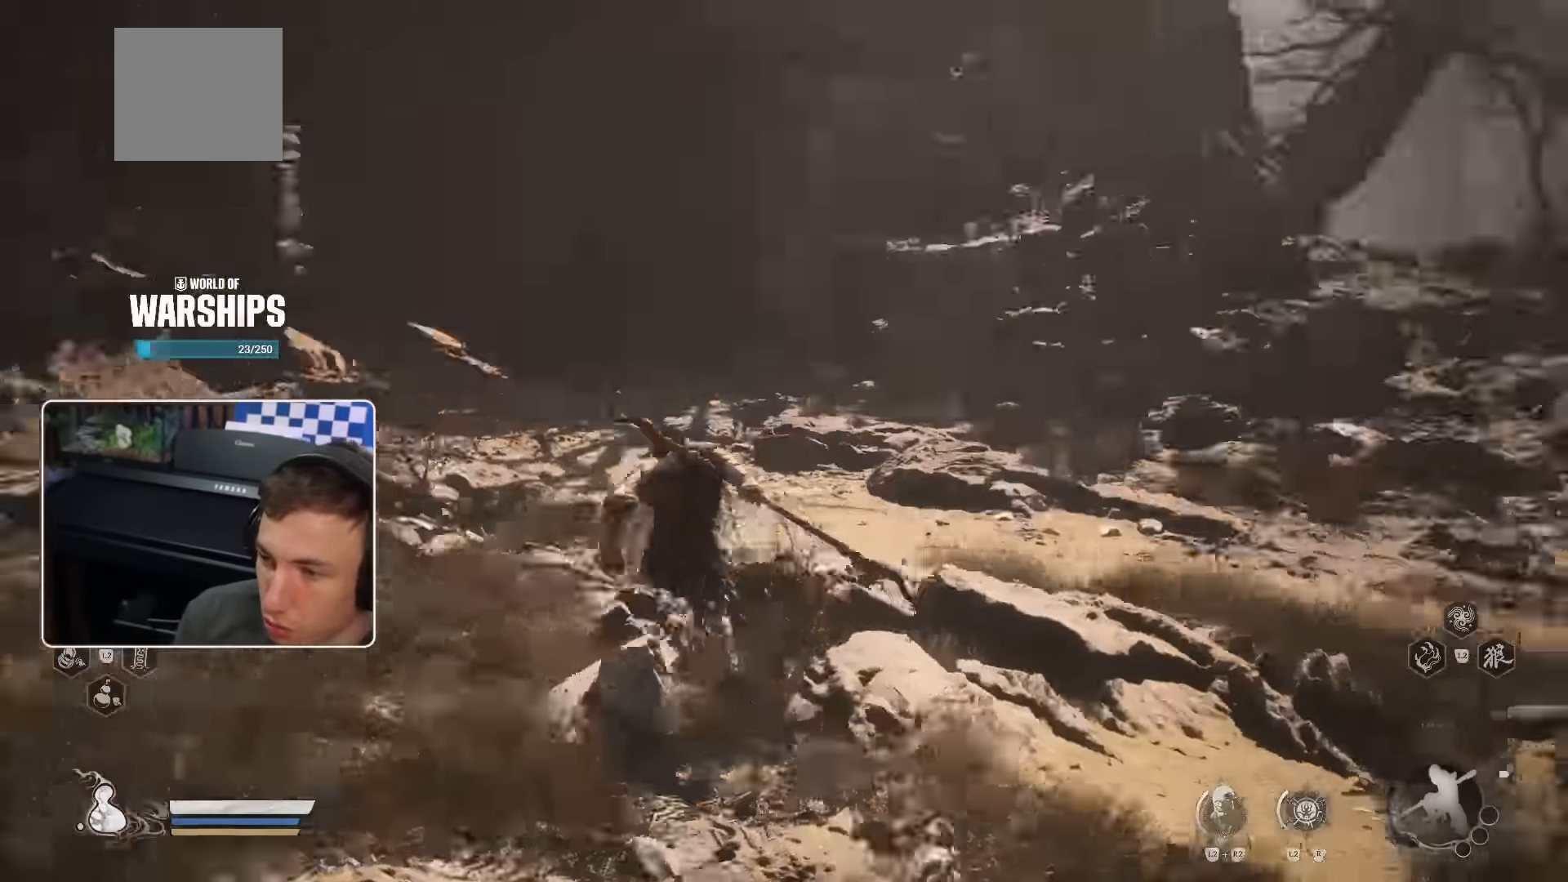
{"buttons": [], "left_stick": "up-left", "right_stick": "up-left", "events": [[67, "left_stick", "up-left"], [84, "right_stick", "center"], [417, "right_stick", "up-left"]]}
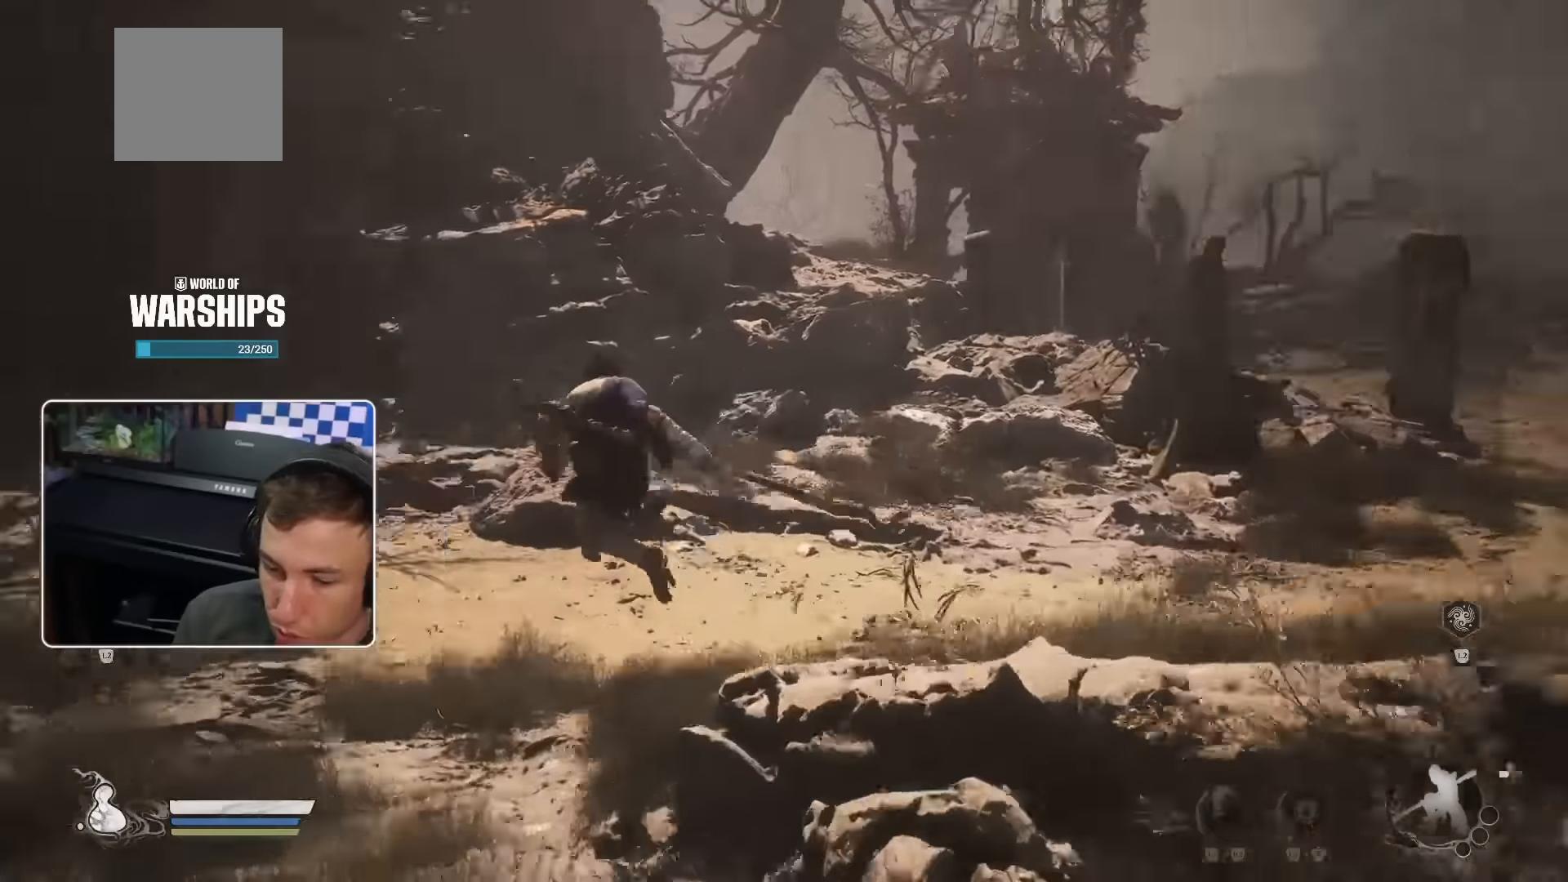
{"buttons": [], "left_stick": "up-left", "right_stick": "center", "events": [[84, "right_stick", "center"], [350, "right_stick", "up-left"], [417, "right_stick", "center"]]}
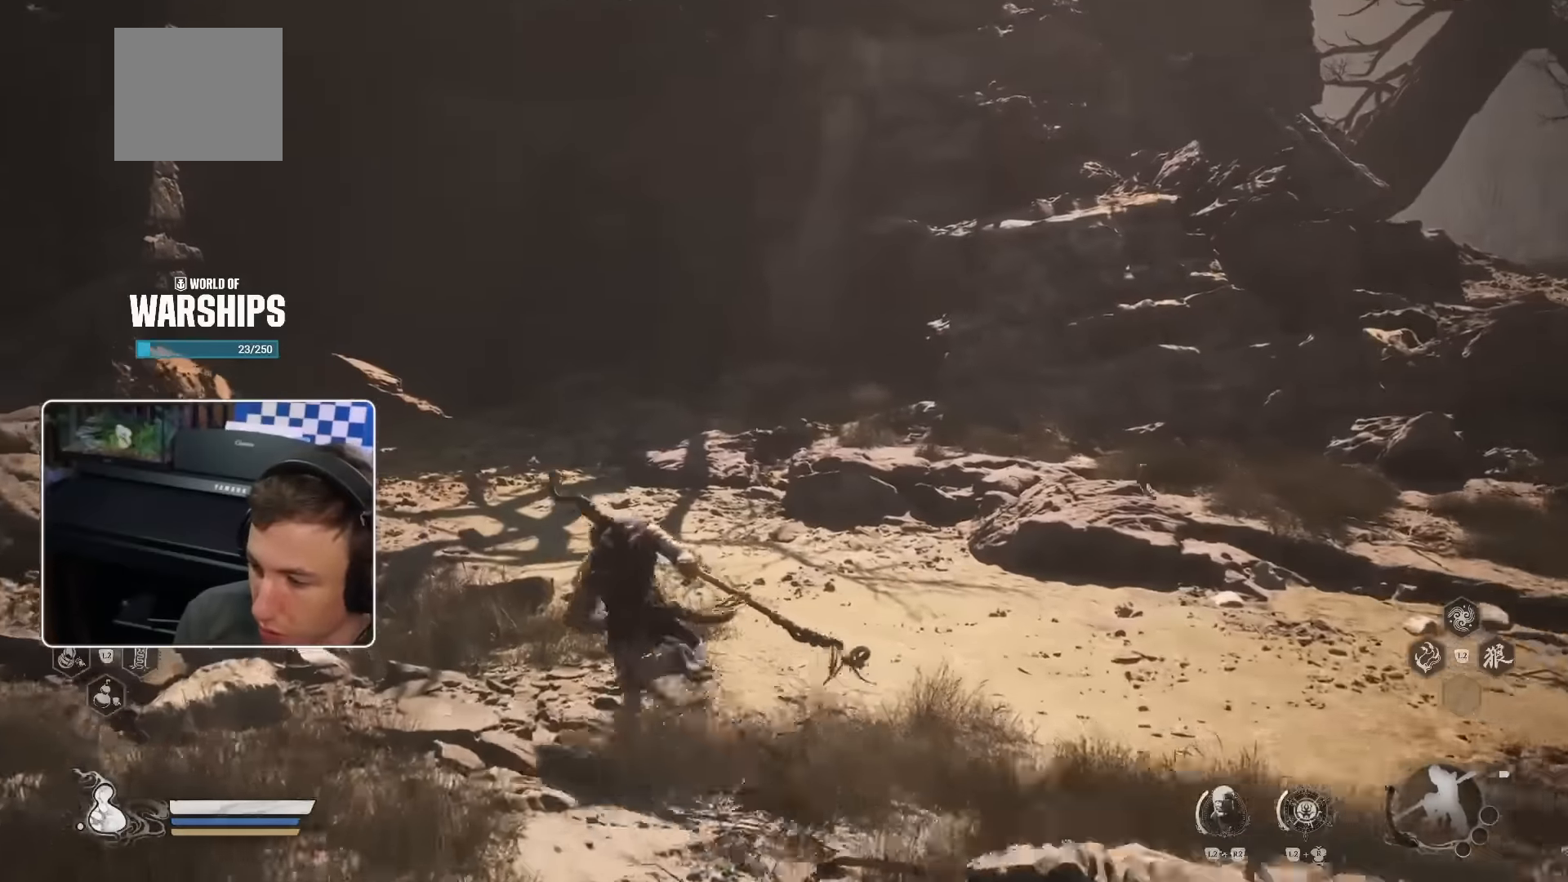
{"buttons": [], "left_stick": "up", "right_stick": "up-left", "events": [[84, "left_stick", "up"], [500, "right_stick", "up-left"]]}
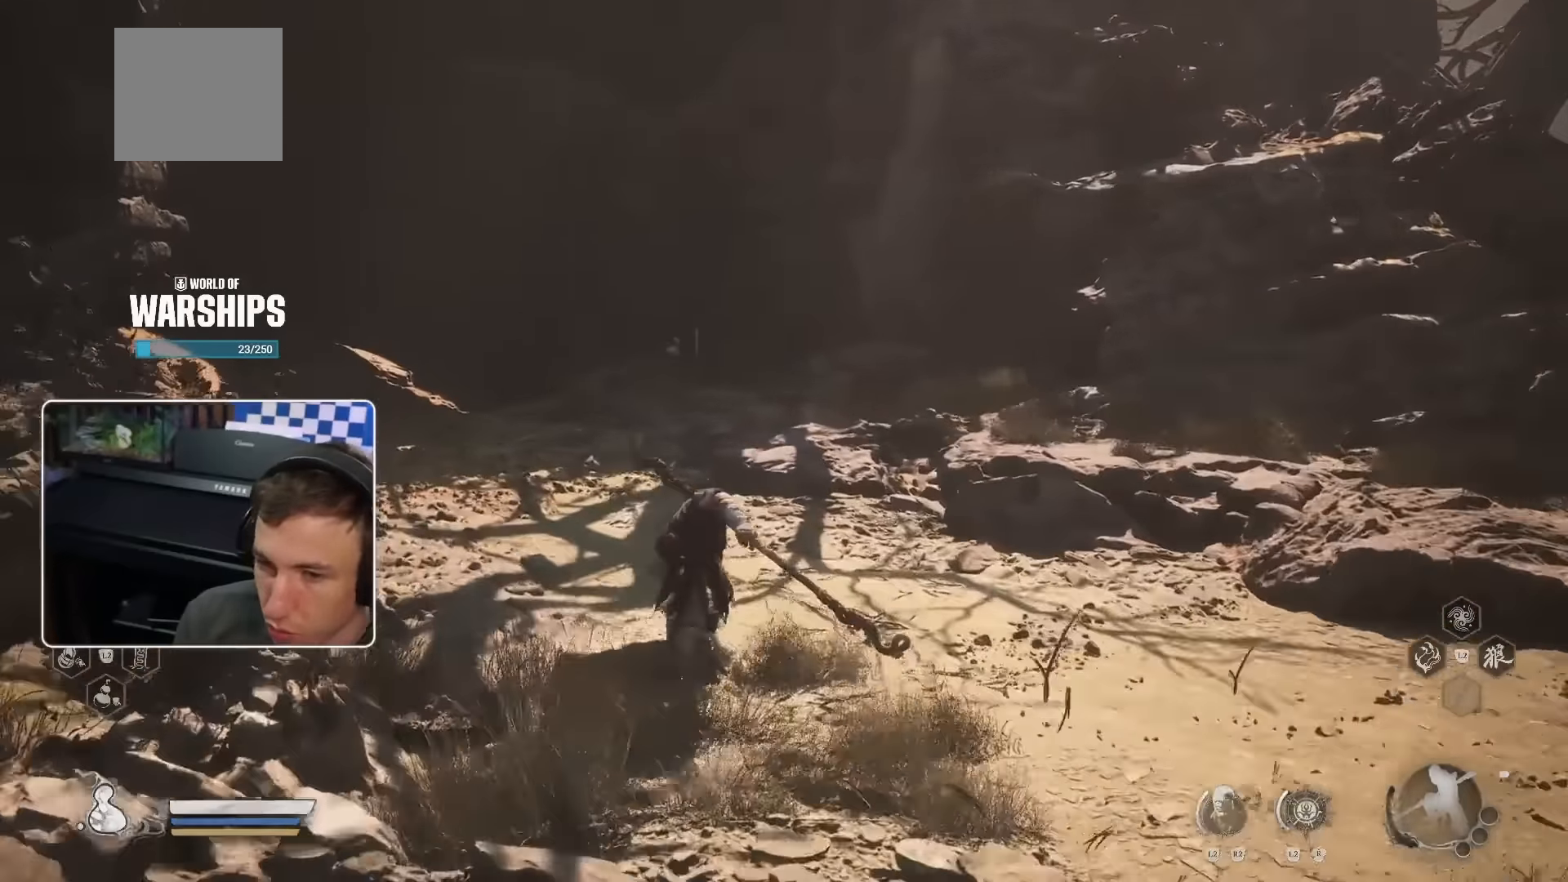
{"buttons": [], "left_stick": "up-left", "right_stick": "center", "events": [[117, "right_stick", "center"], [184, "left_stick", "up-left"]]}
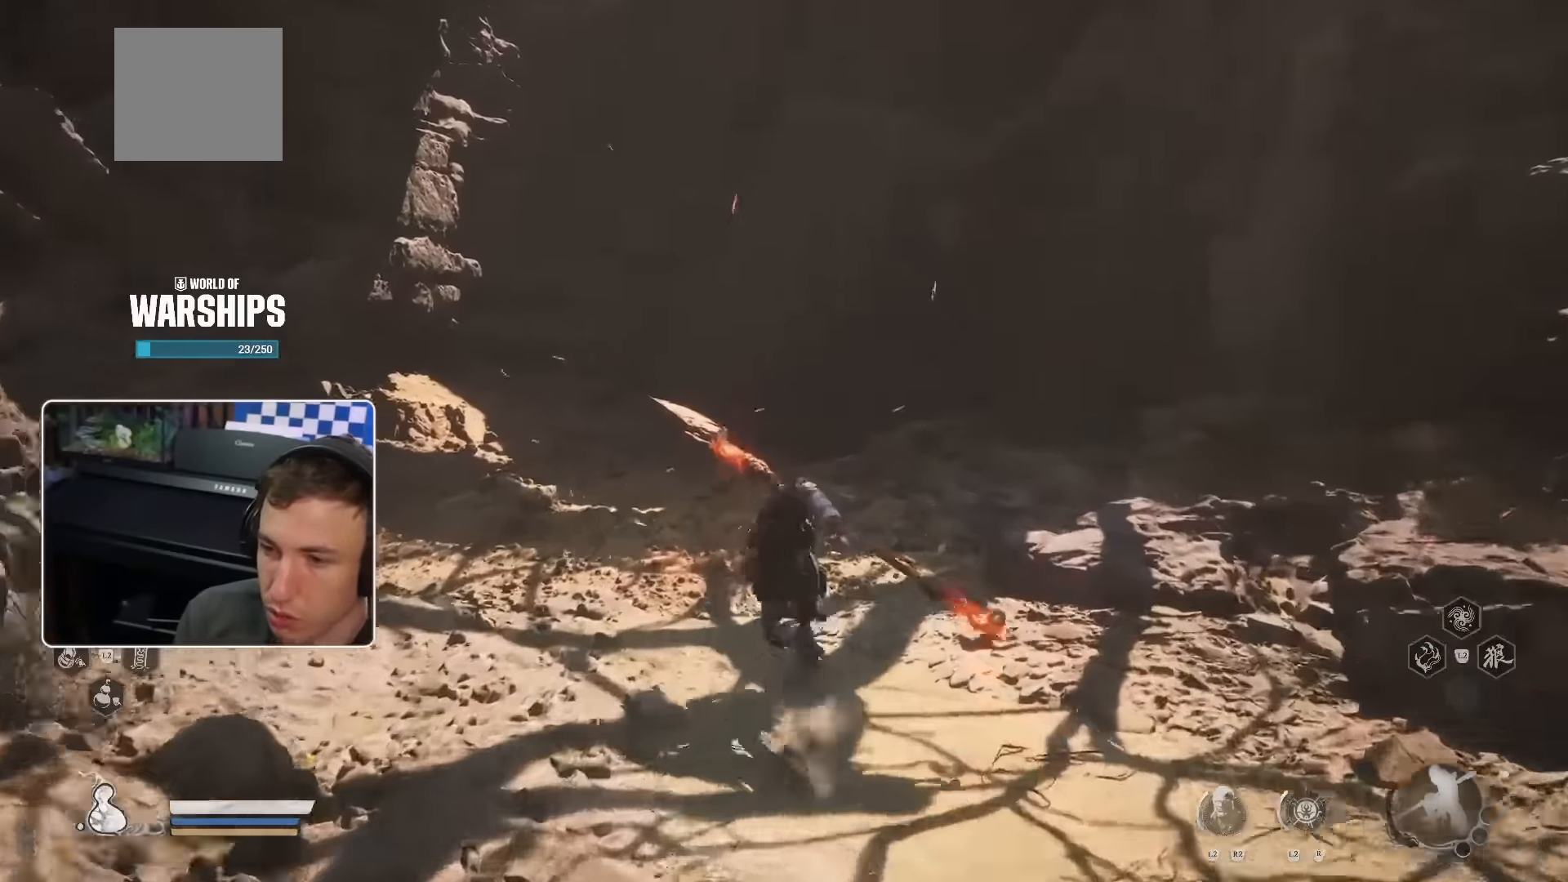
{"buttons": [], "left_stick": "up-left", "right_stick": "right", "events": [[417, "right_stick", "right"]]}
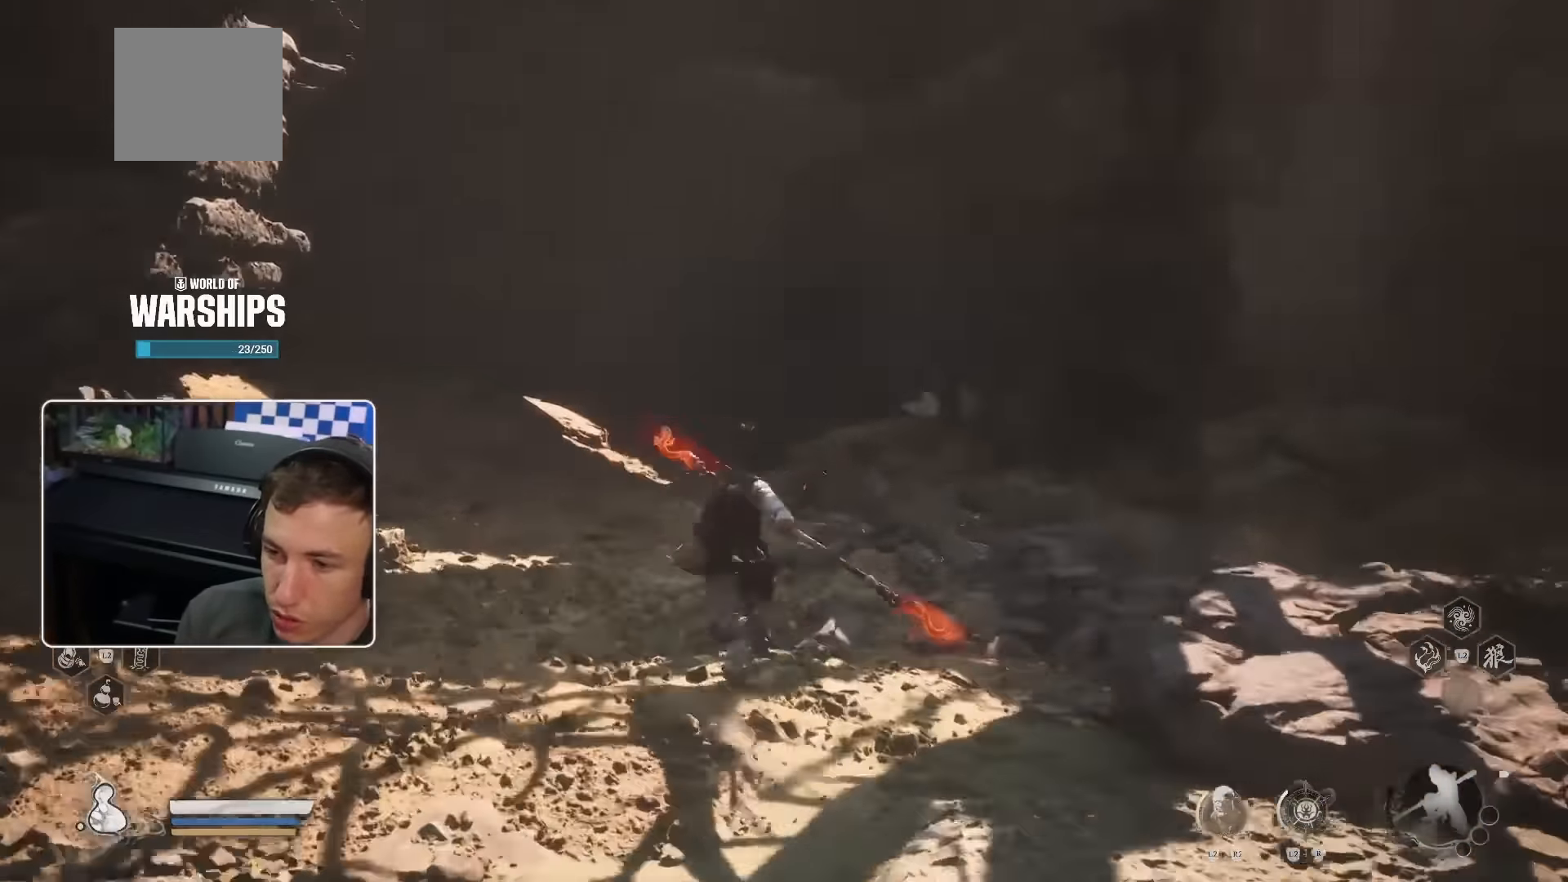
{"buttons": [], "left_stick": "up-left", "right_stick": "center", "events": [[50, "right_stick", "center"]]}
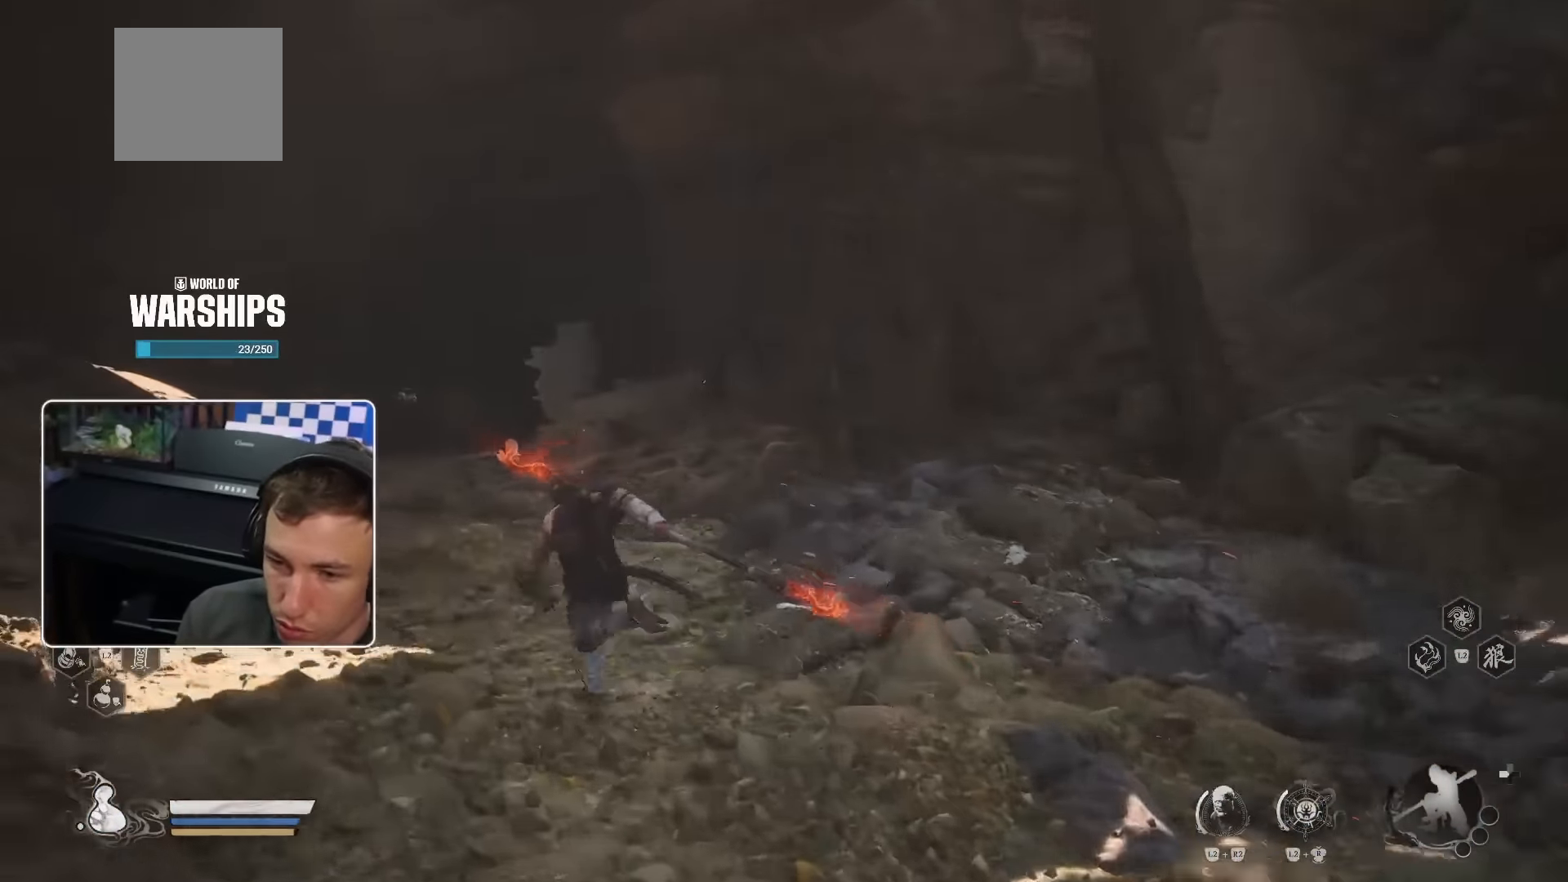
{"buttons": [], "left_stick": "up-left", "right_stick": "center", "events": []}
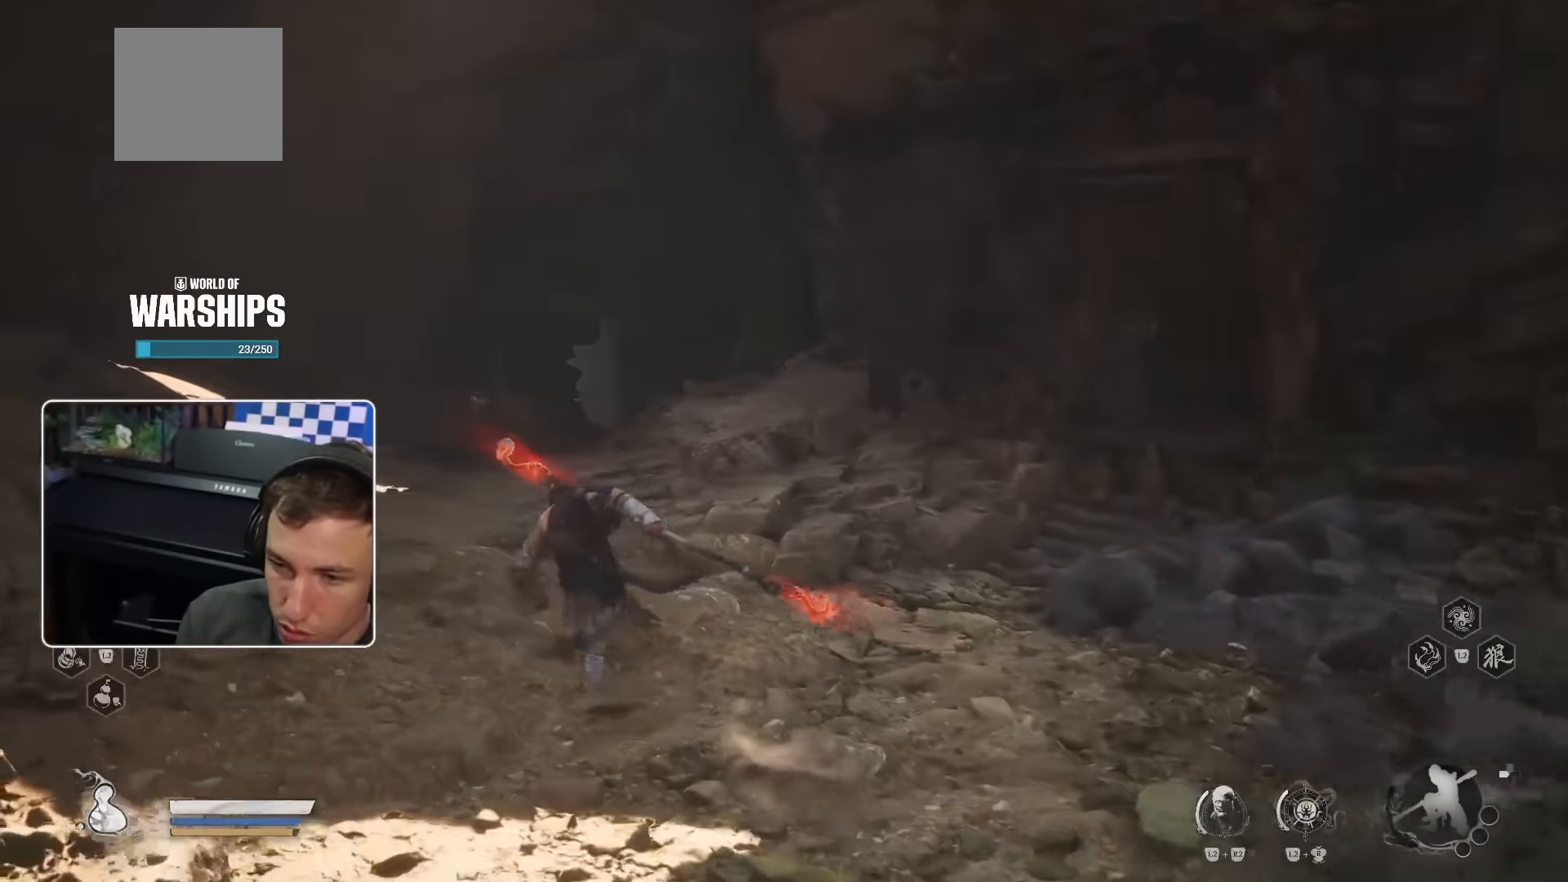
{"buttons": [], "left_stick": "up-left", "right_stick": "center", "events": [[367, "right_stick", "down"], [467, "right_stick", "center"]]}
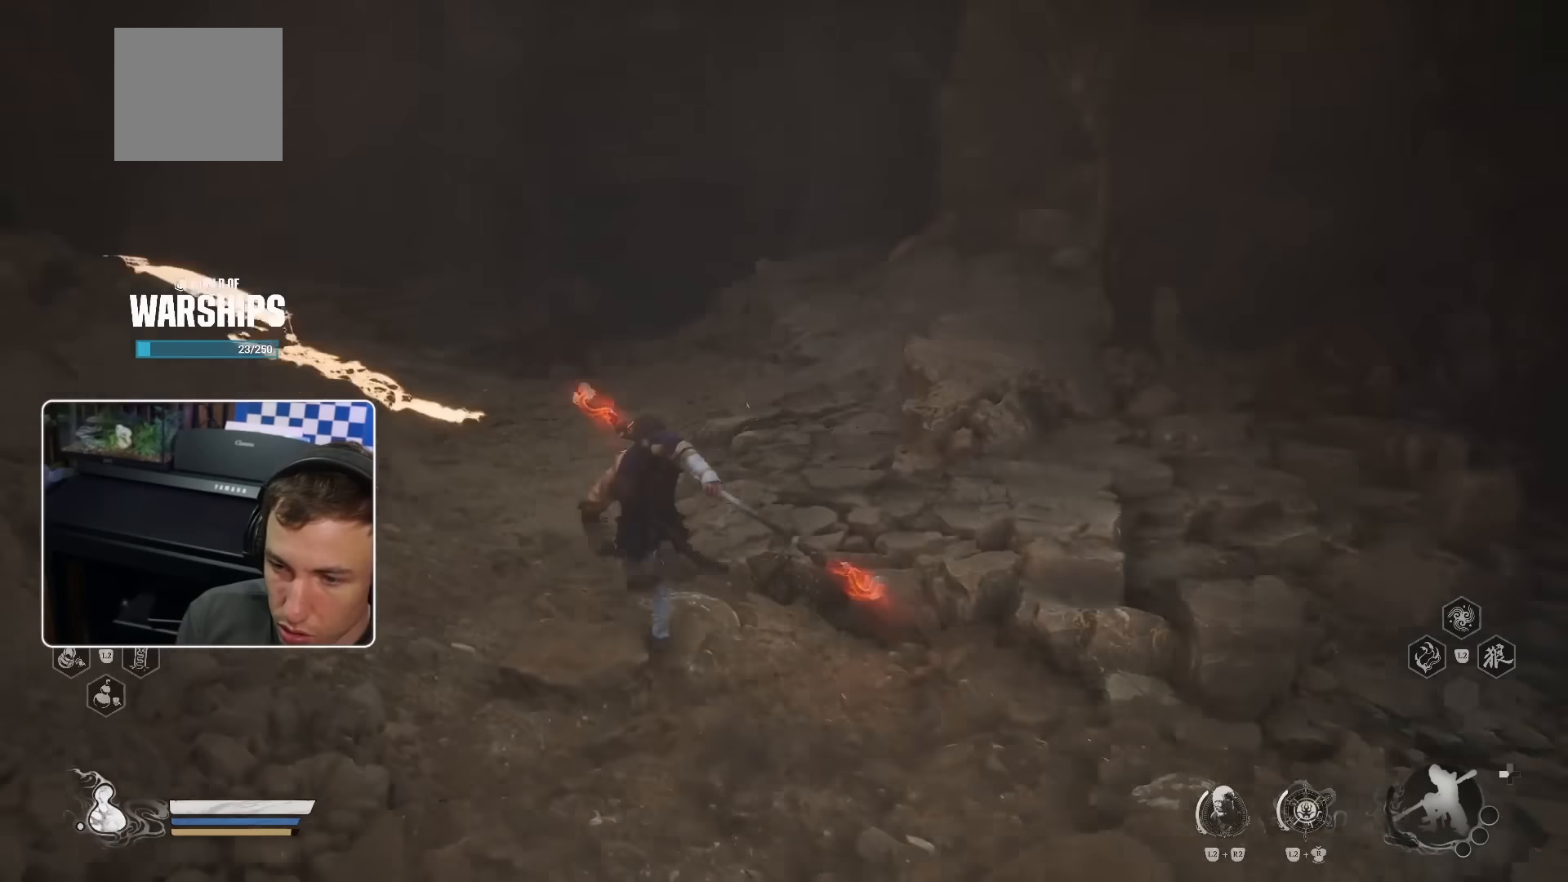
{"buttons": [], "left_stick": "up", "right_stick": "center", "events": [[384, "left_stick", "up"]]}
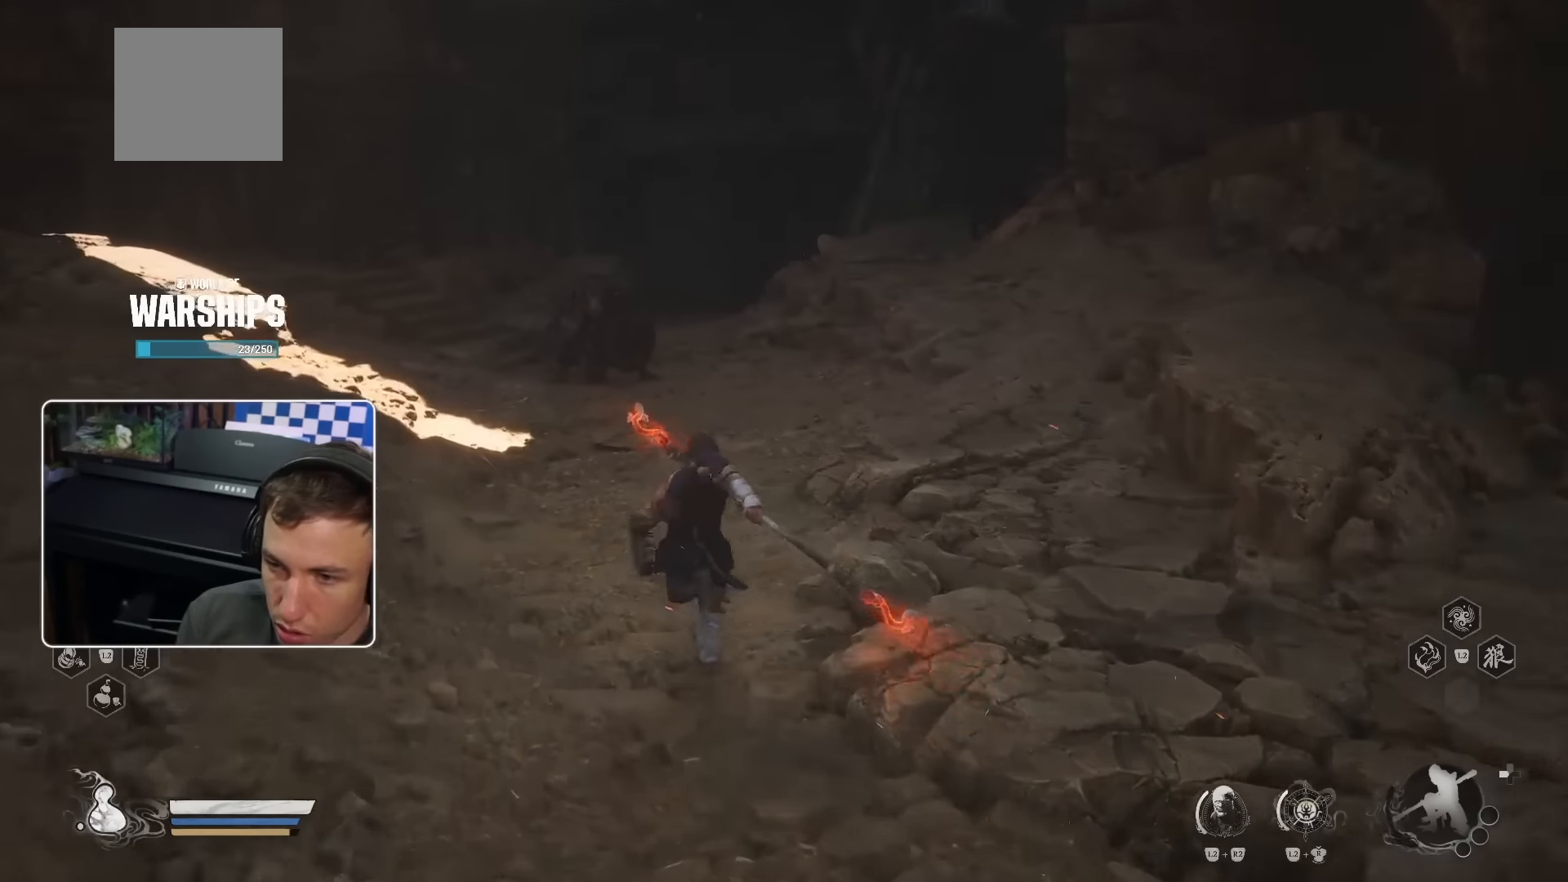
{"buttons": [], "left_stick": "up", "right_stick": "center", "events": []}
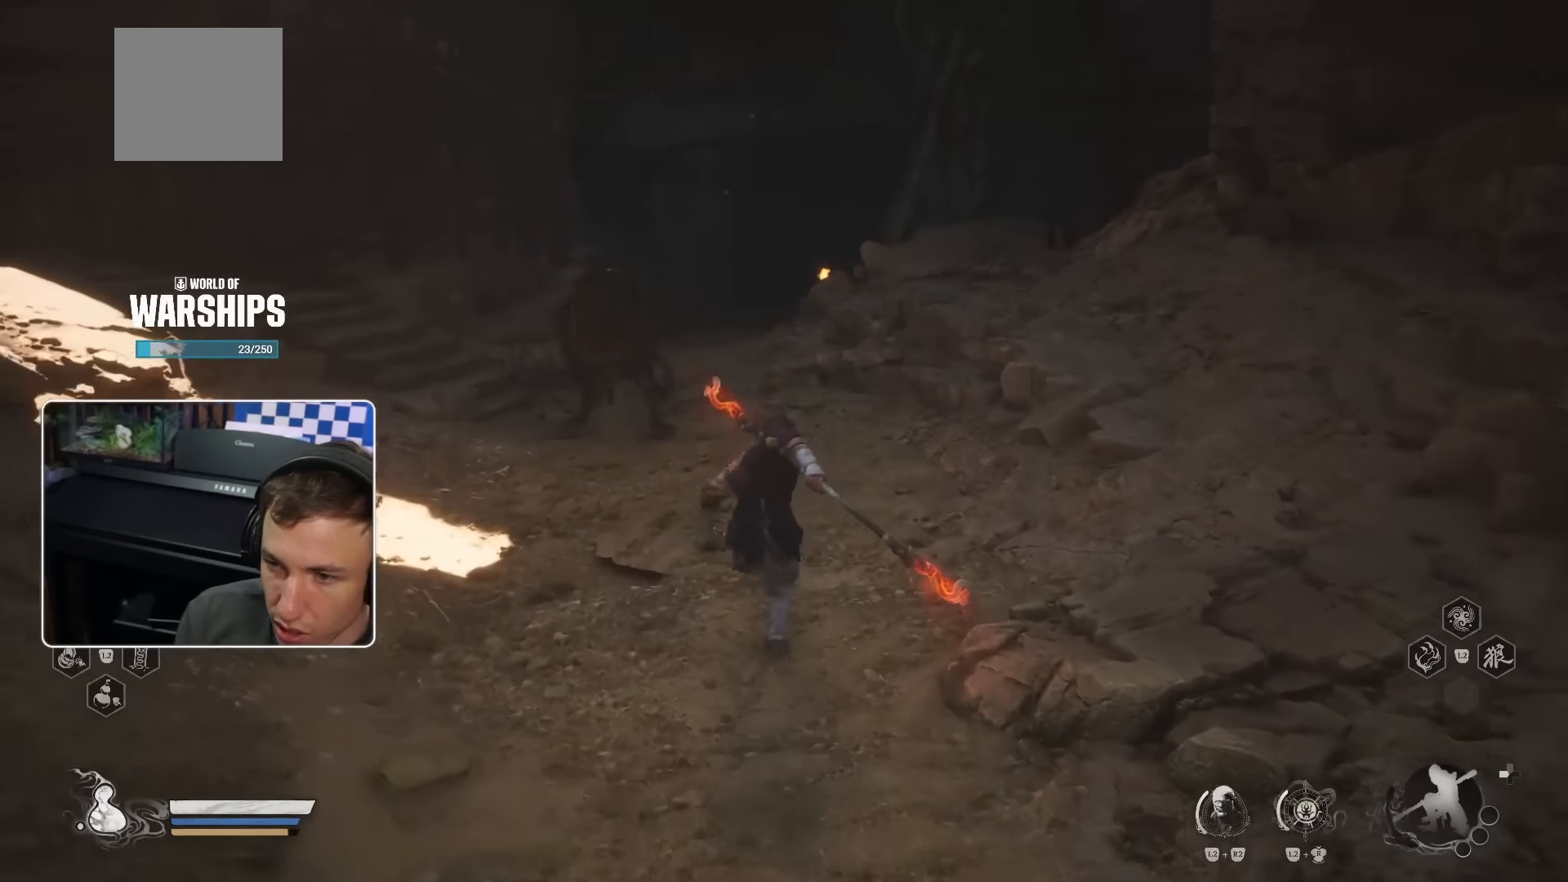
{"buttons": [], "left_stick": "up", "right_stick": "center", "events": []}
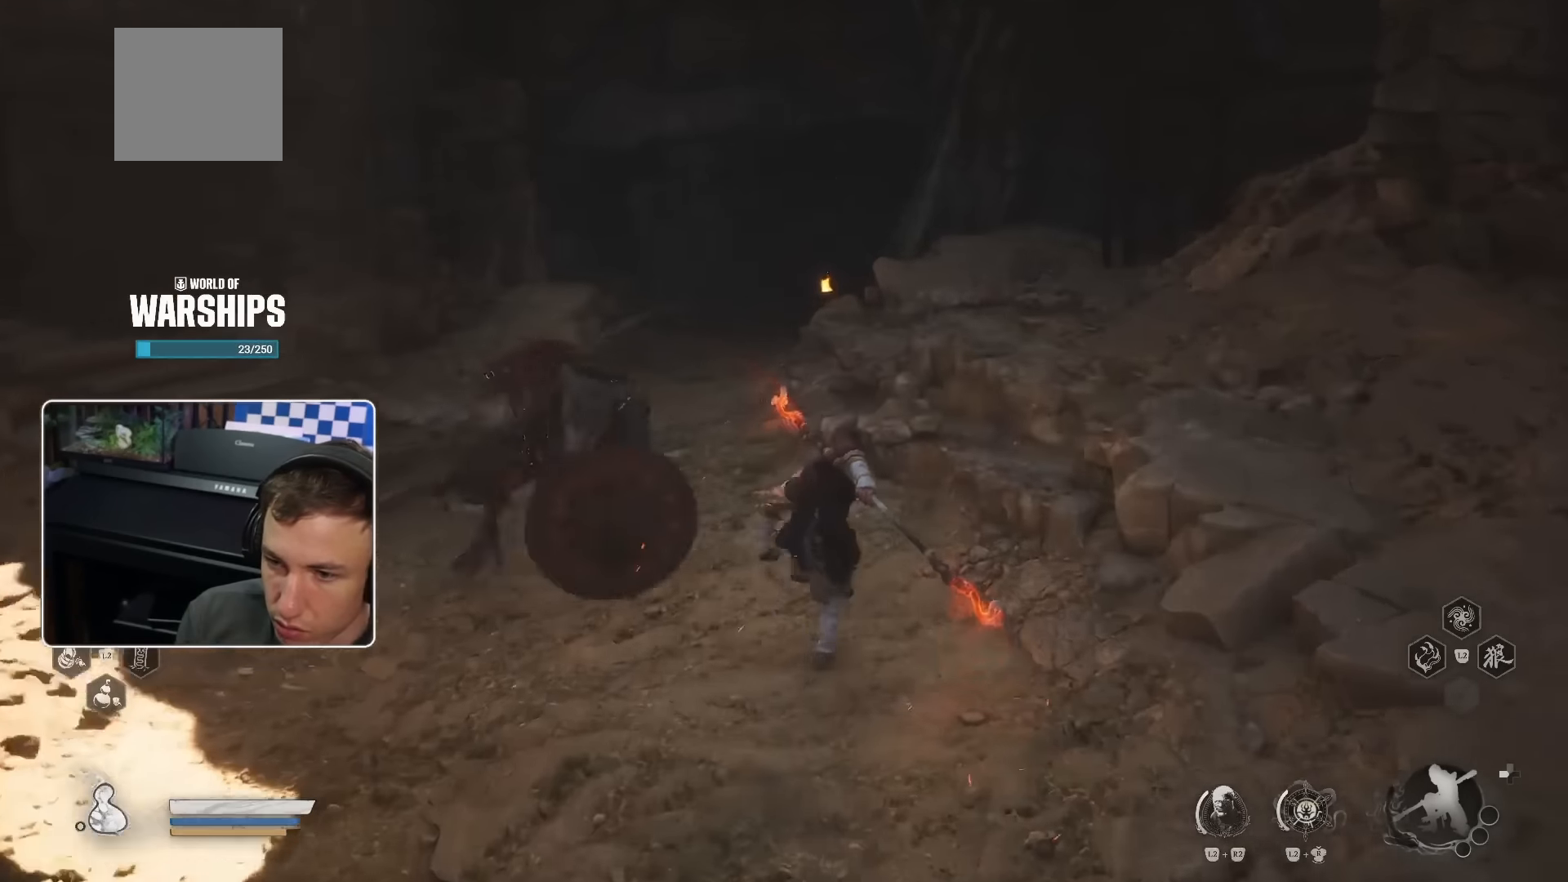
{"buttons": [], "left_stick": "up", "right_stick": "center", "events": []}
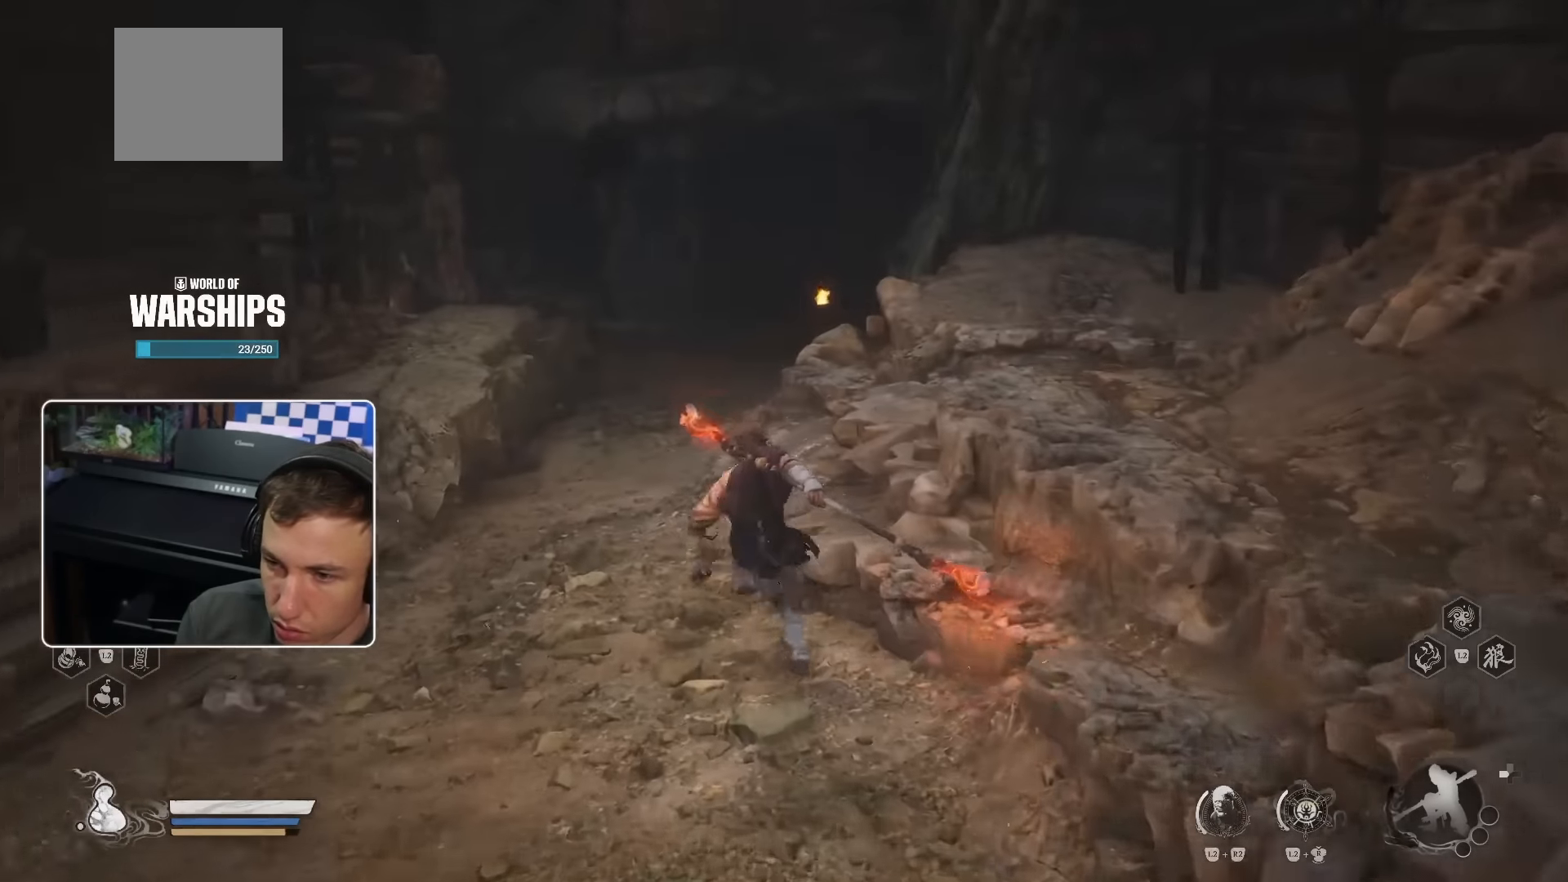
{"buttons": [], "left_stick": "up", "right_stick": "center", "events": []}
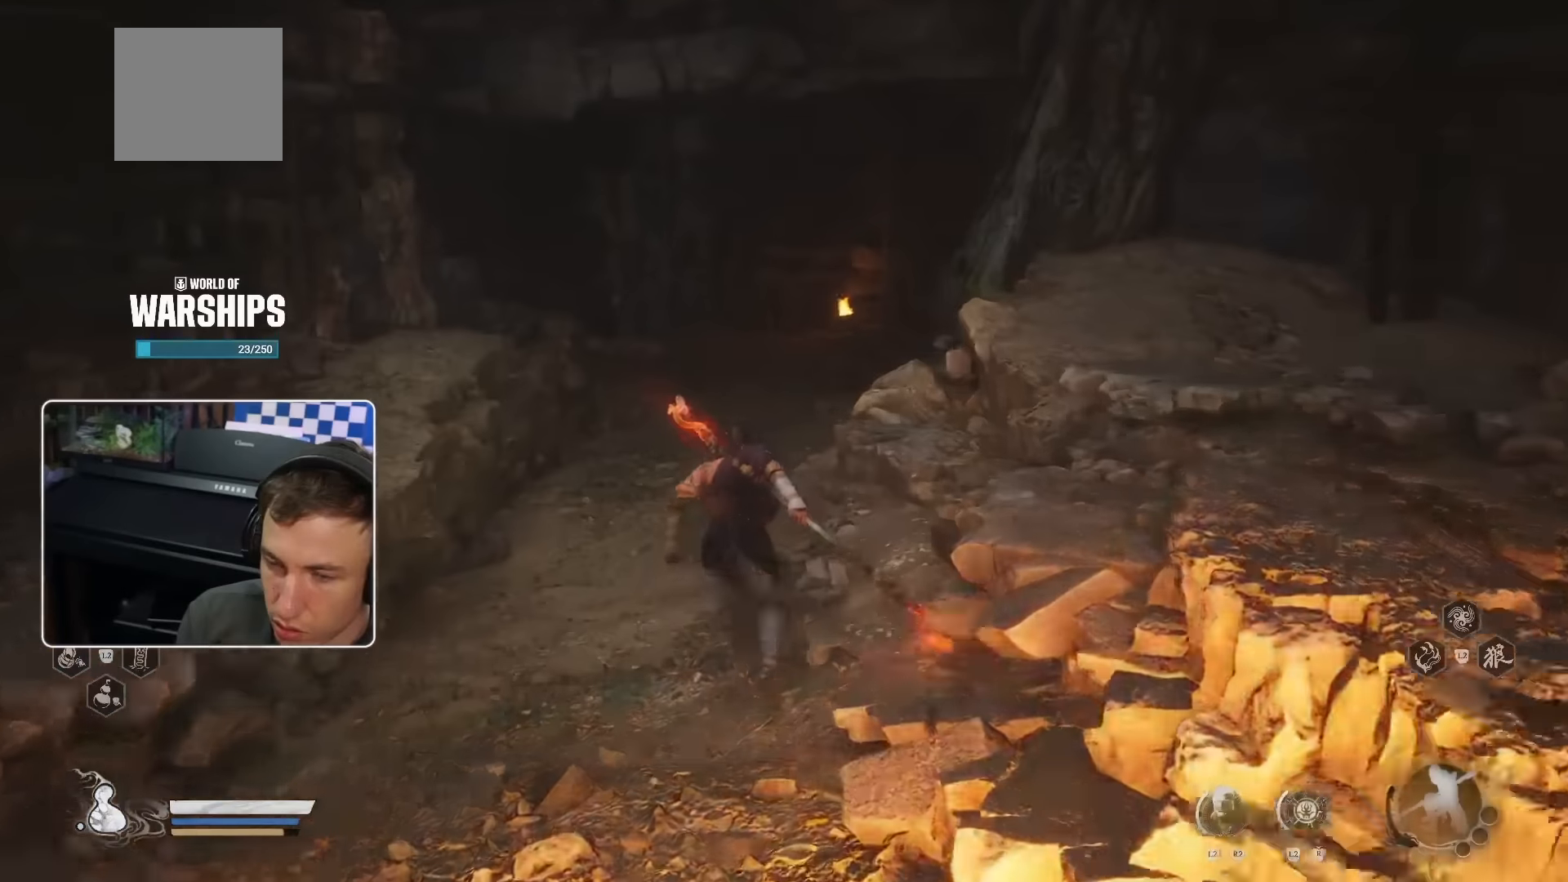
{"buttons": [], "left_stick": "up", "right_stick": "center", "events": []}
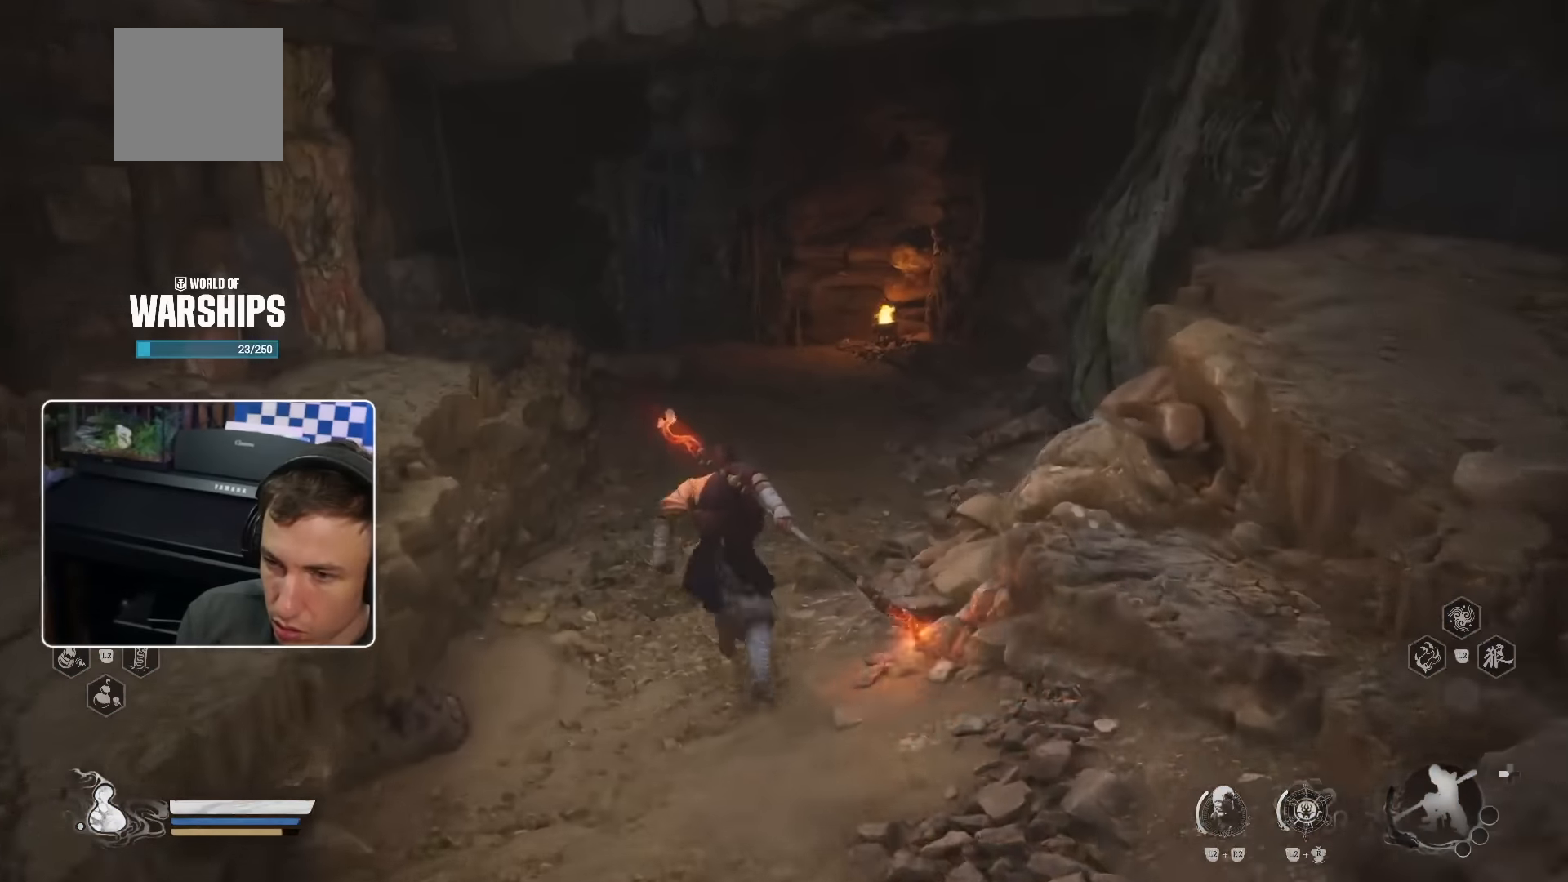
{"buttons": [], "left_stick": "up", "right_stick": "center", "events": []}
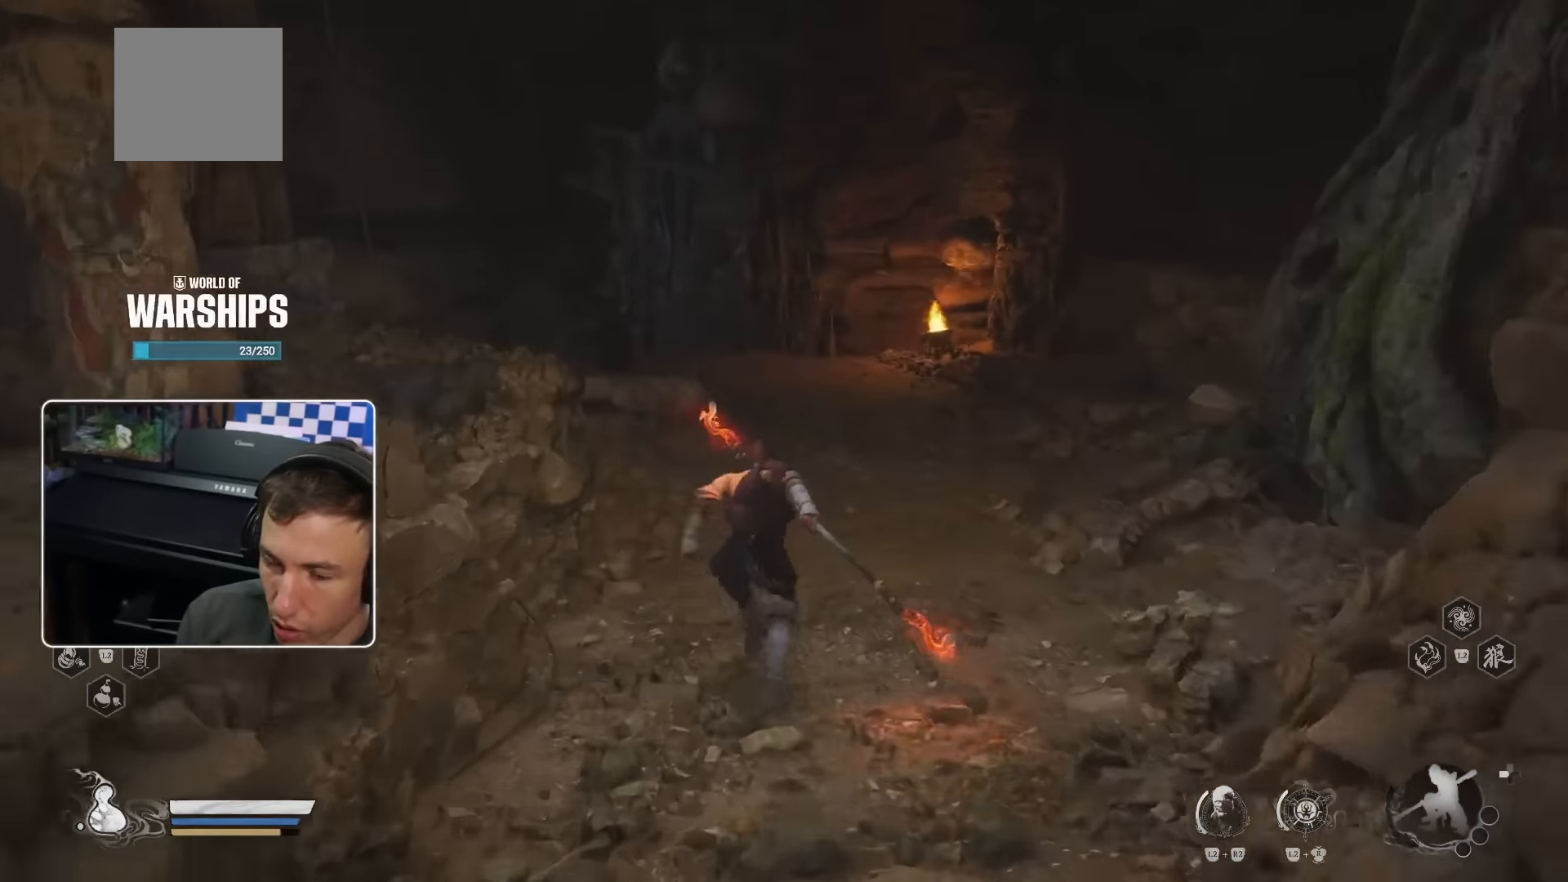
{"buttons": [], "left_stick": "up", "right_stick": "center", "events": []}
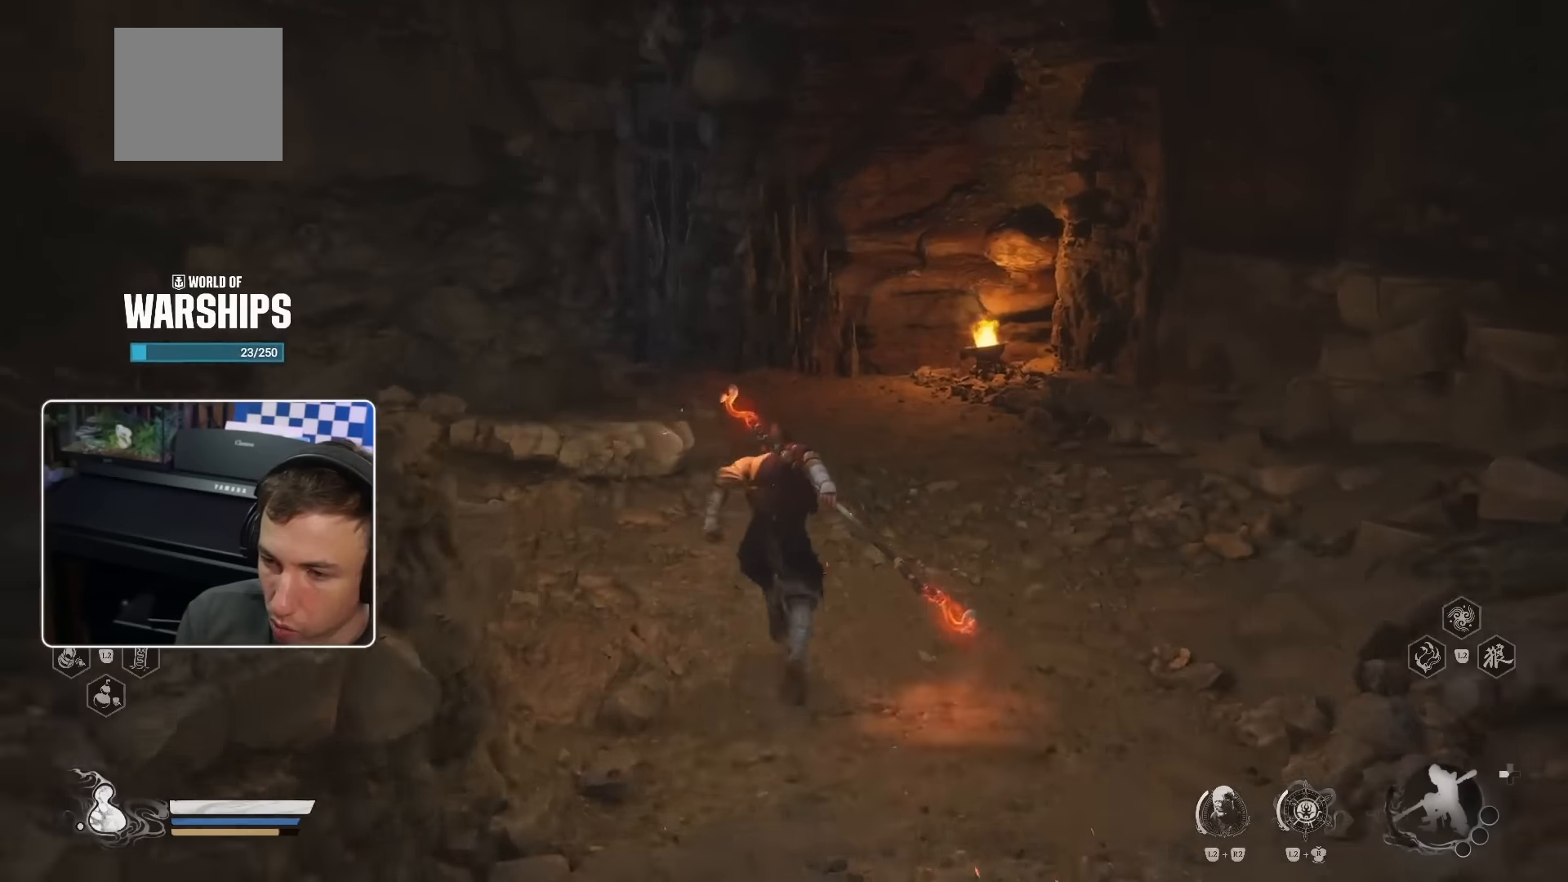
{"buttons": [], "left_stick": "up", "right_stick": "left", "events": [[467, "right_stick", "left"]]}
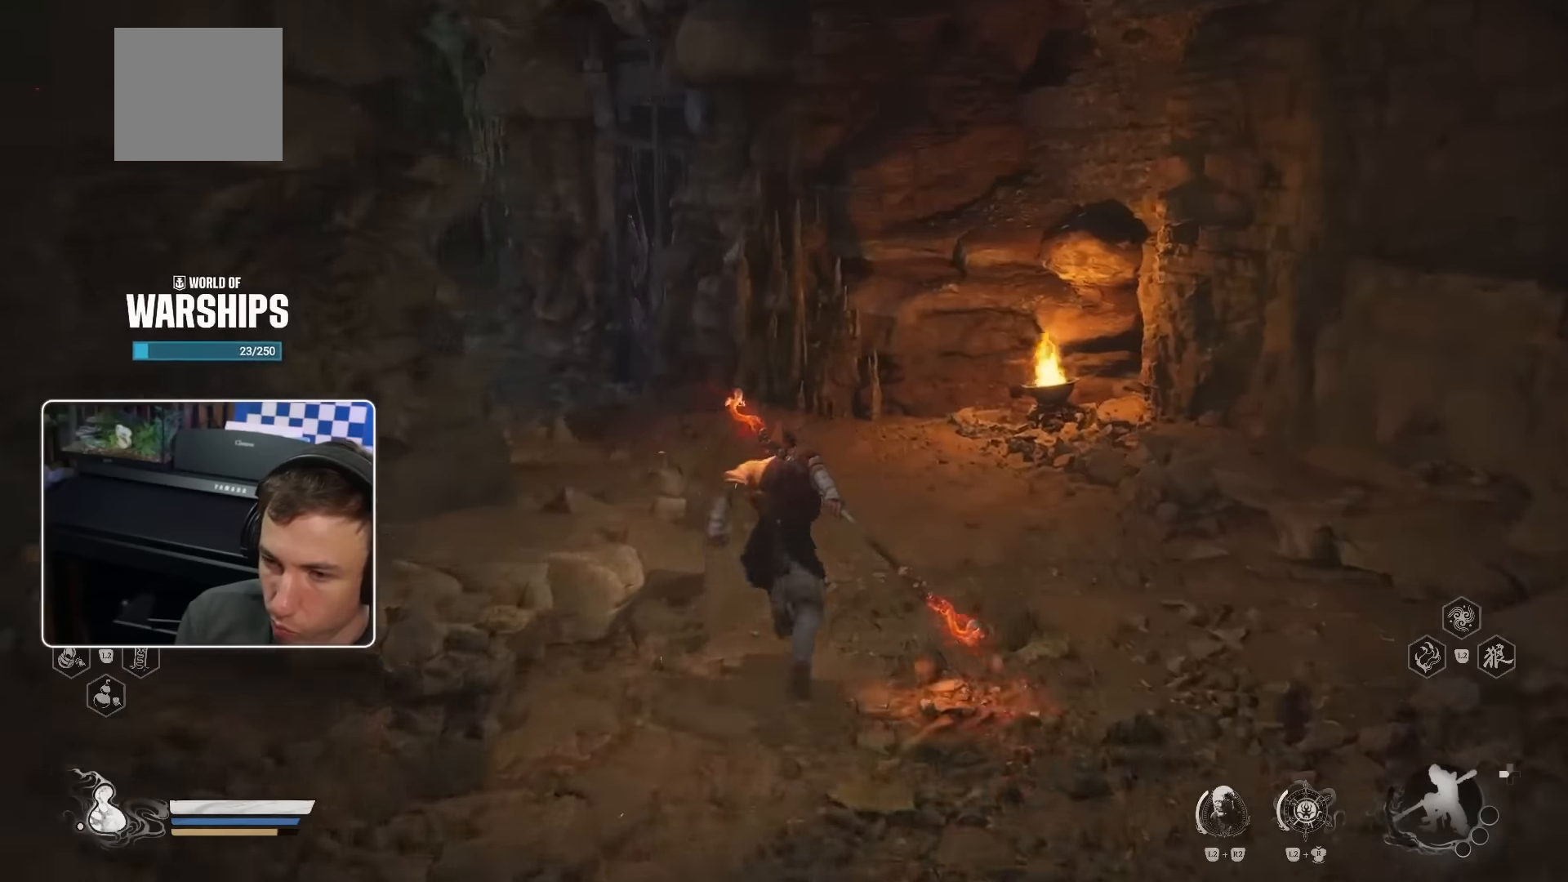
{"buttons": [], "left_stick": "up", "right_stick": "center", "events": [[50, "right_stick", "center"]]}
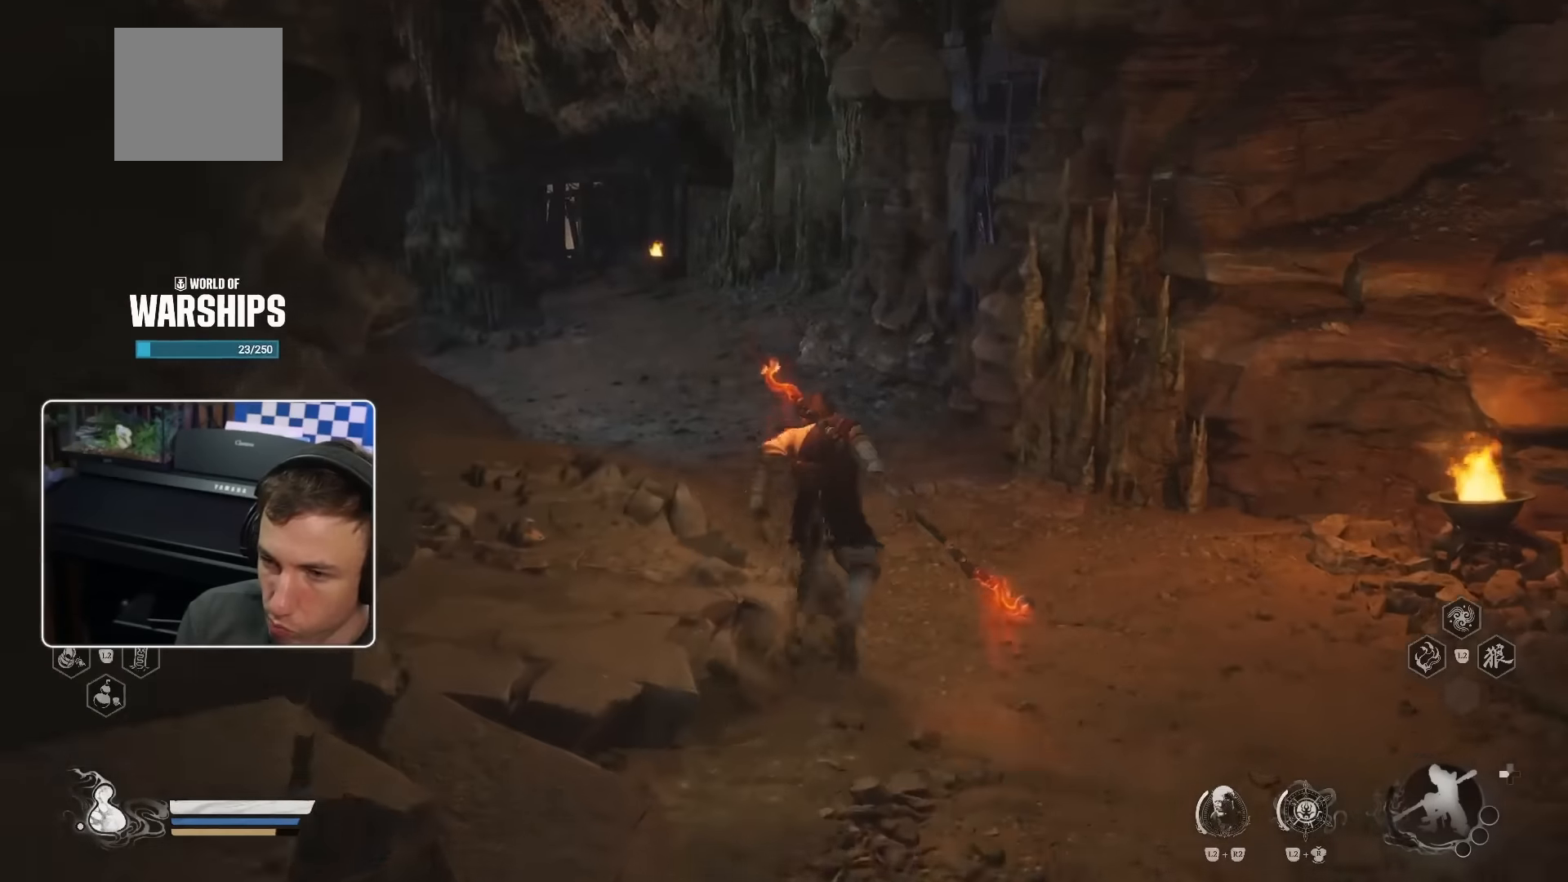
{"buttons": ["CROSS", "CIRCLE"], "left_stick": "up", "right_stick": "center", "events": [[50, "right_stick", "up-left"], [134, "right_stick", "center"], [367, "R2", "down"], [417, "CIRCLE", "down"], [467, "R2", "up"], [500, "CROSS", "down"]]}
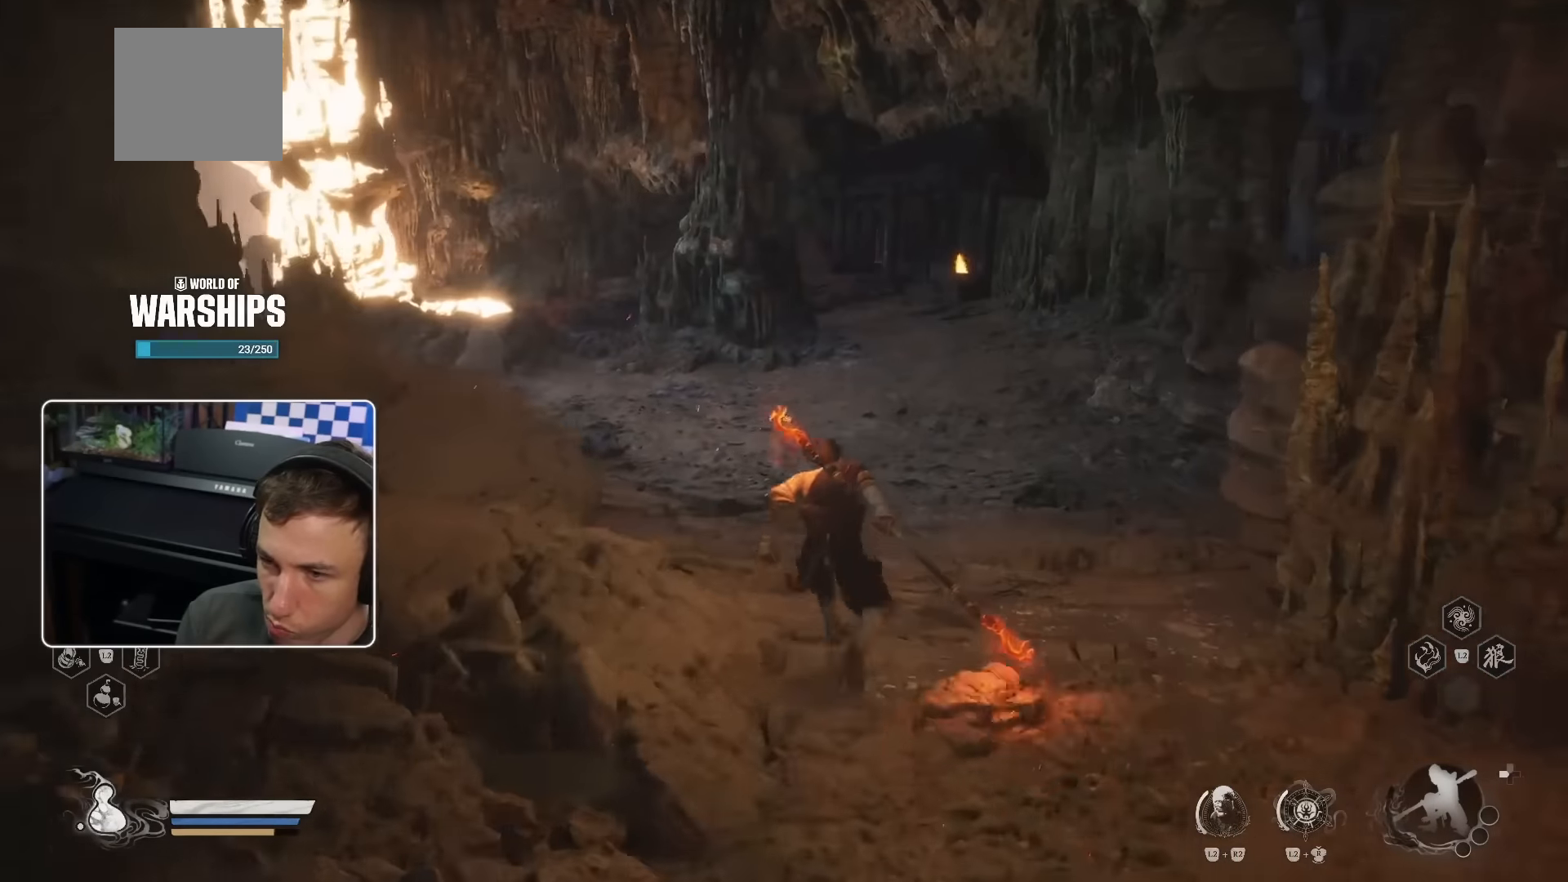
{"buttons": [], "left_stick": "up", "right_stick": "center"}
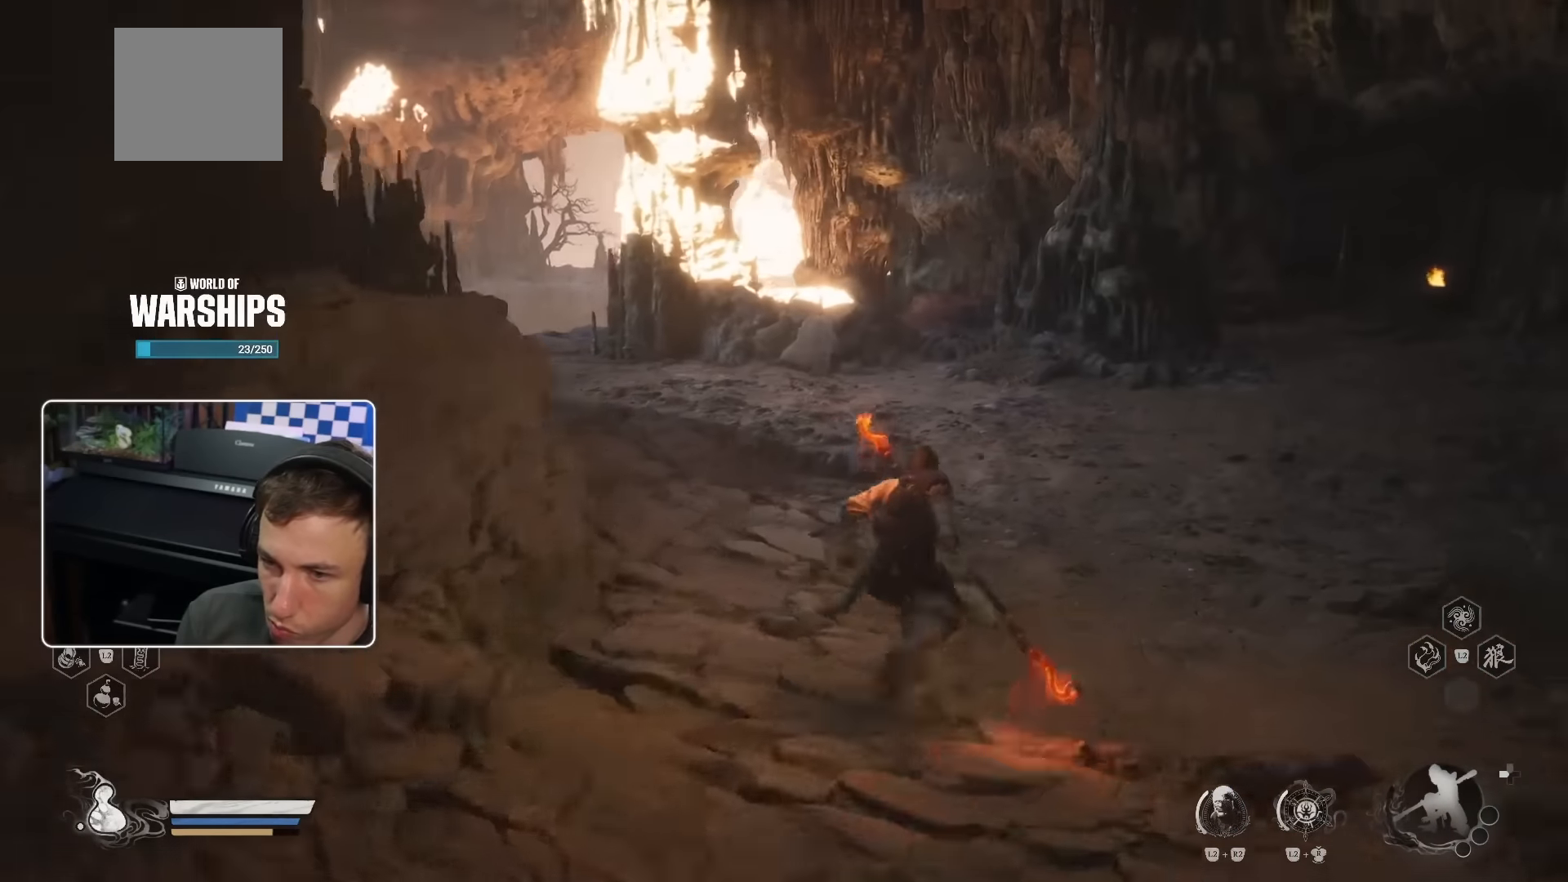
{"buttons": [], "left_stick": "up", "right_stick": "left"}
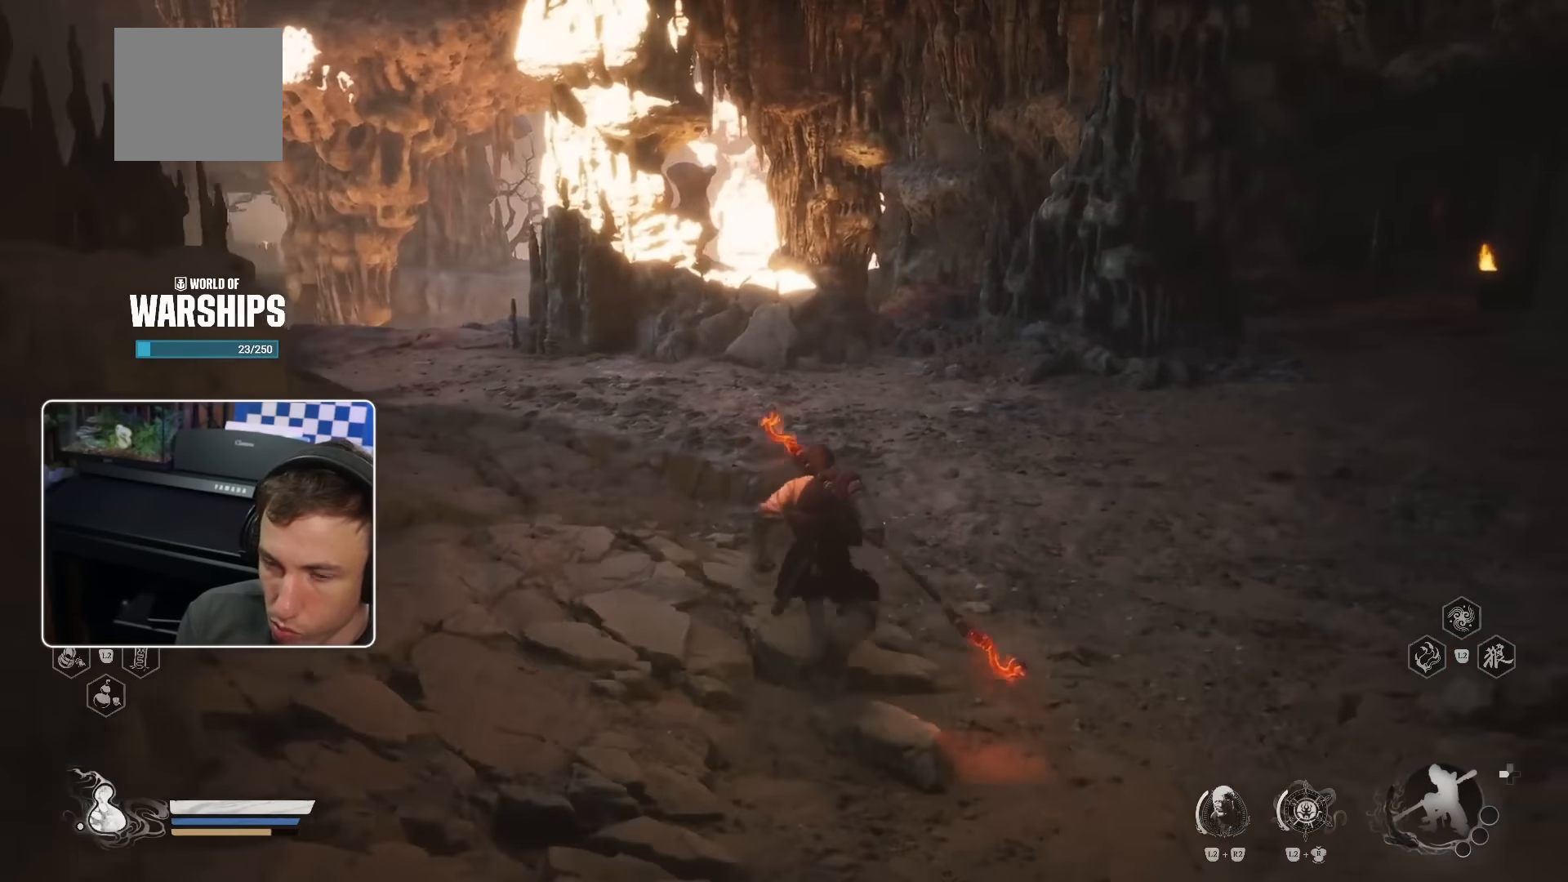
{"buttons": [], "left_stick": "up", "right_stick": "center"}
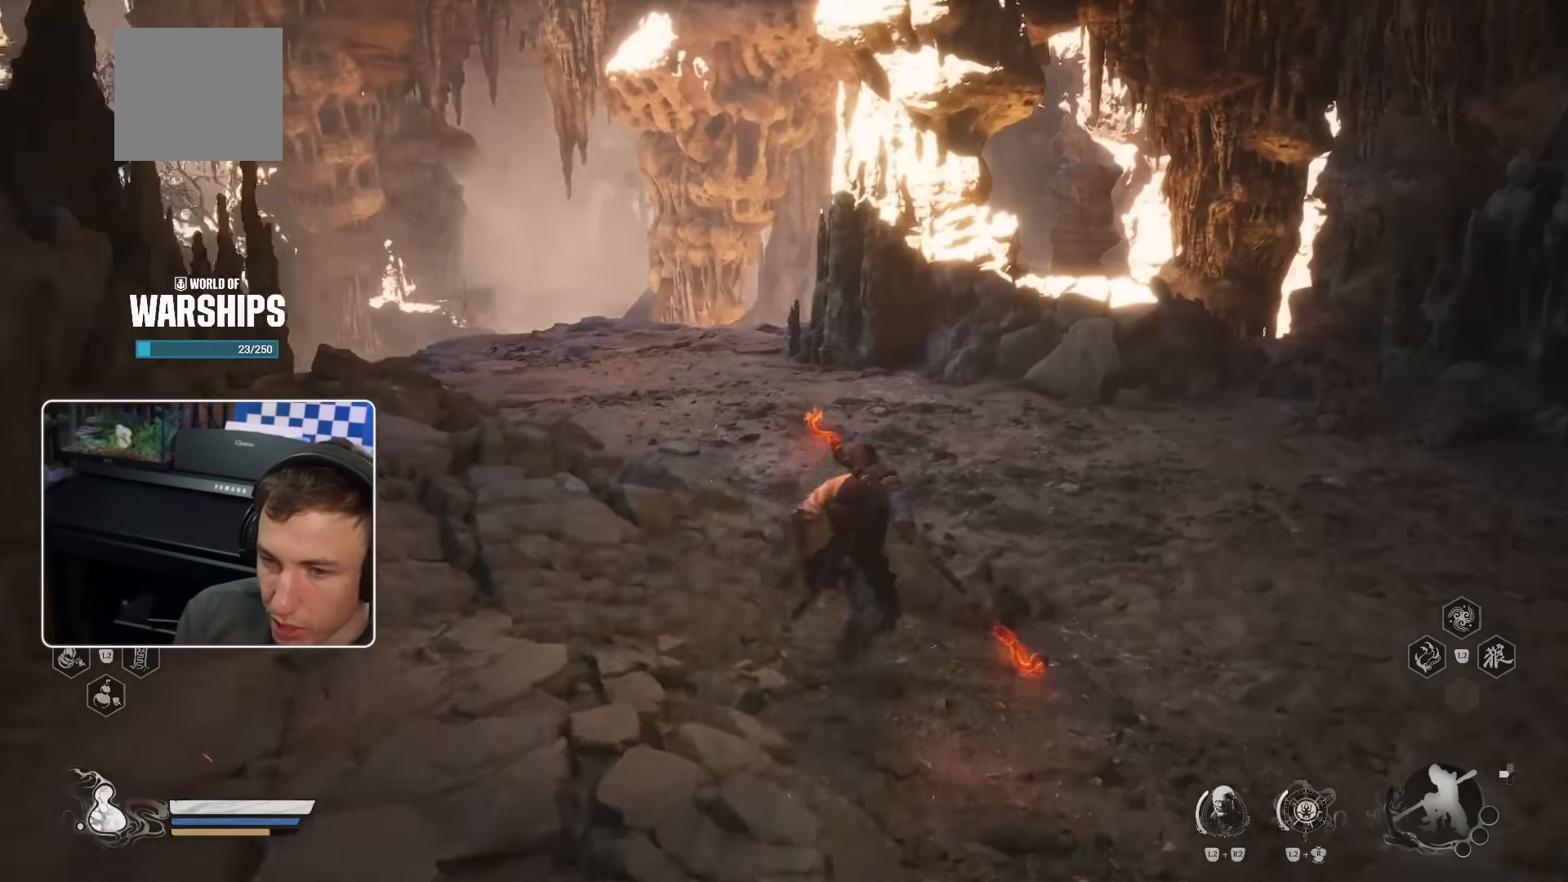
{"buttons": [], "left_stick": "up", "right_stick": "center", "events": [[17, "R2", "down"], [67, "R2", "up"], [167, "right_stick", "down-left"], [267, "R2", "down"], [317, "right_stick", "center"], [350, "R2", "up"]]}
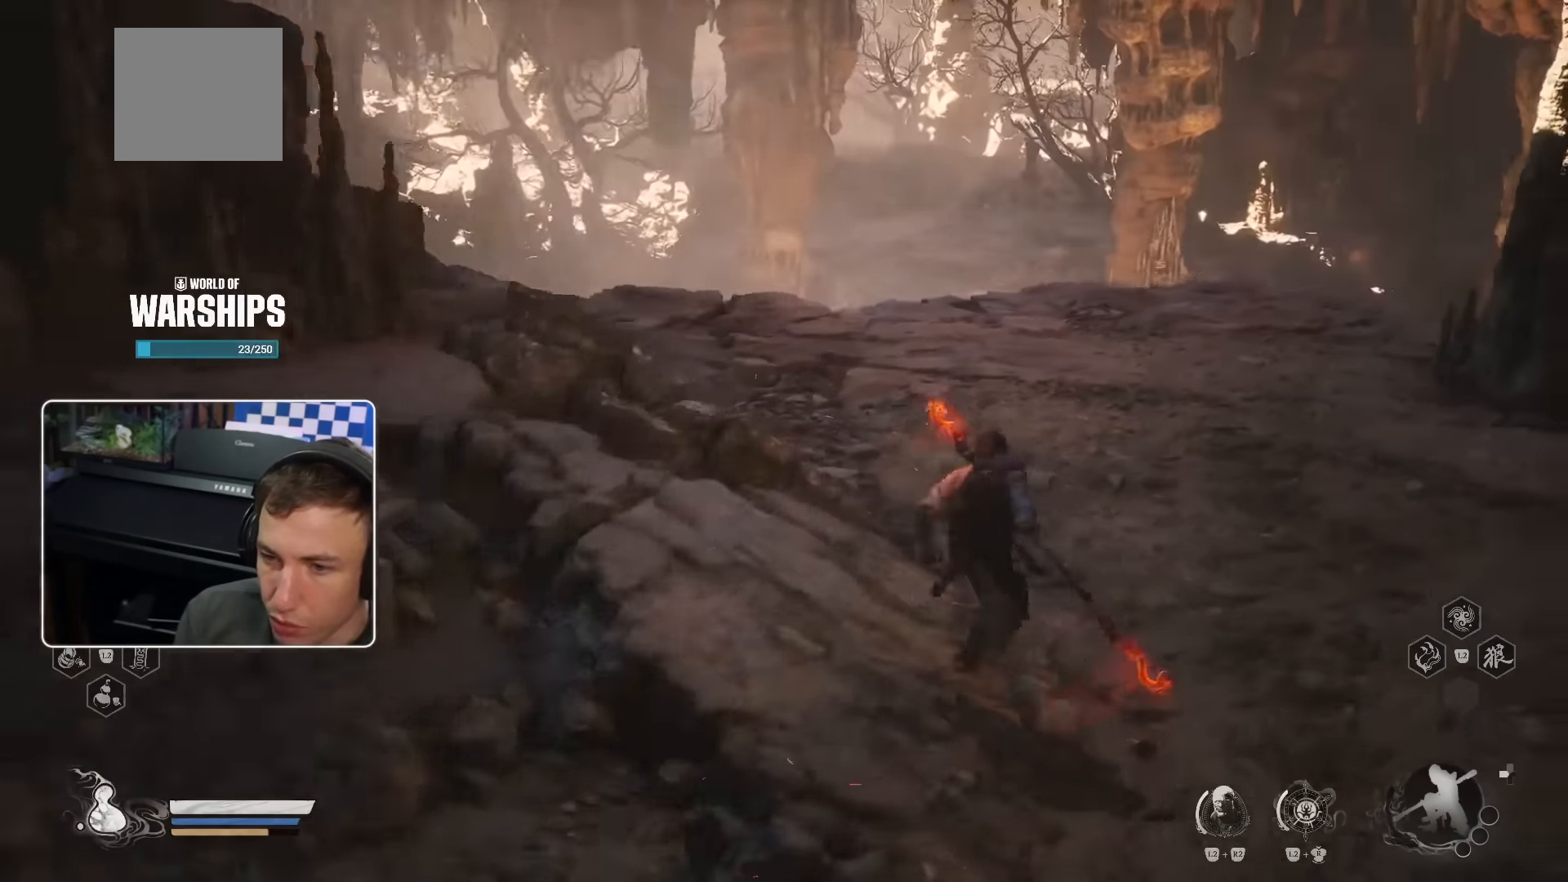
{"buttons": ["R2"], "left_stick": "up", "right_stick": "down-right", "events": [[100, "R2", "down"], [467, "right_stick", "down-right"]]}